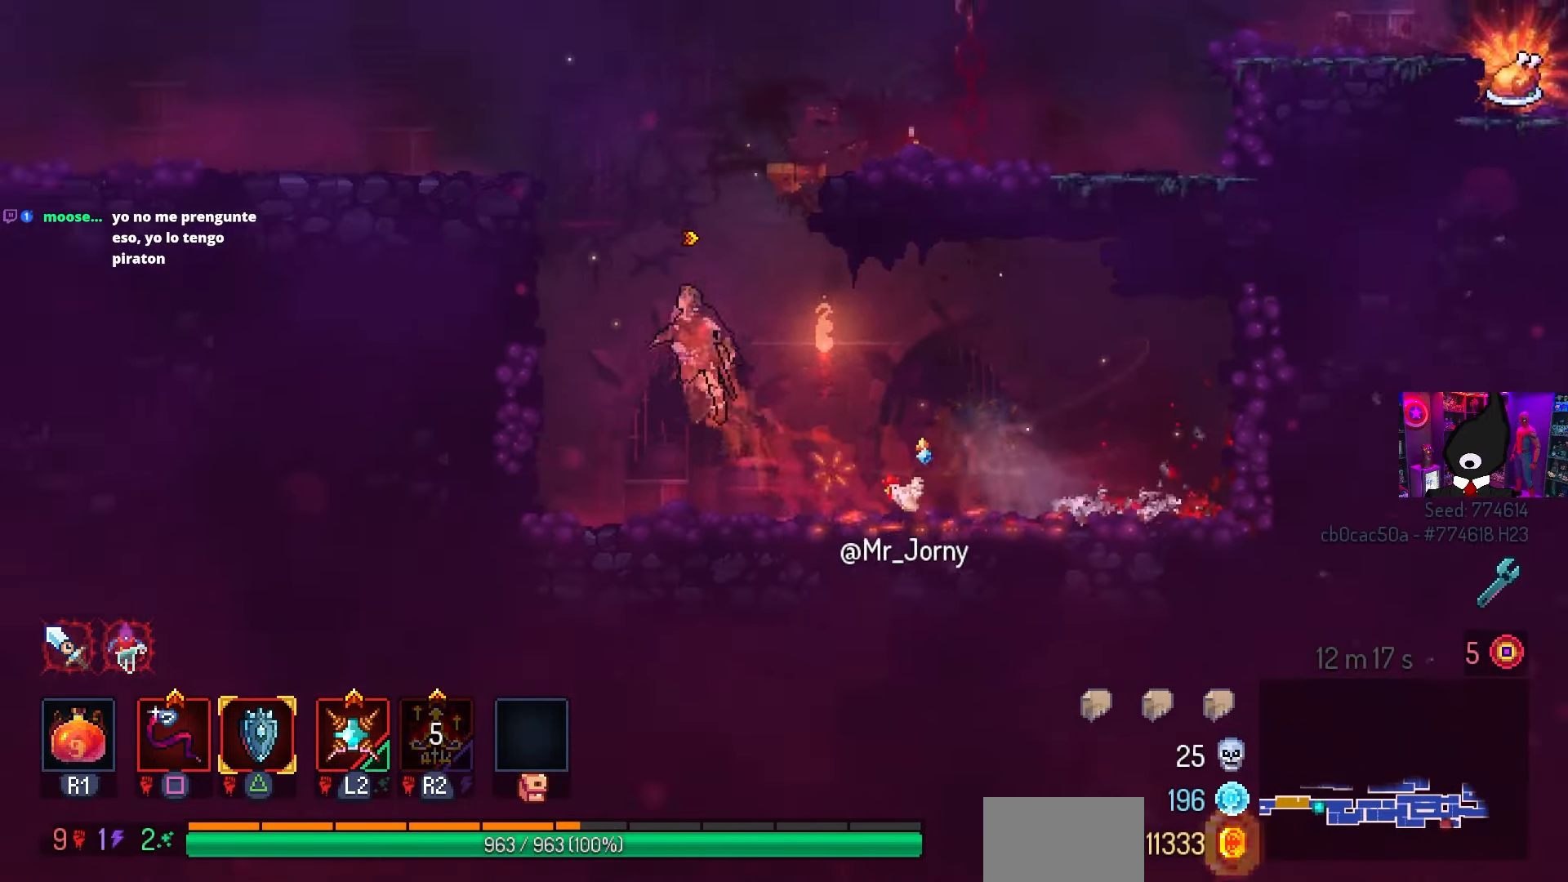
Gameplay with a controller (PlayStation layout); each line is a JSON object with the inputs held at the frame after it. "events" lists button and stick changes between this image and that frame as [ms after this image, input, new state], when the widget could be followed in between.
{"buttons": ["DPAD_RIGHT"], "left_stick": "center", "right_stick": "center", "events": [[33, "CROSS", "down"], [117, "CROSS", "up"], [167, "DPAD_RIGHT", "down"]]}
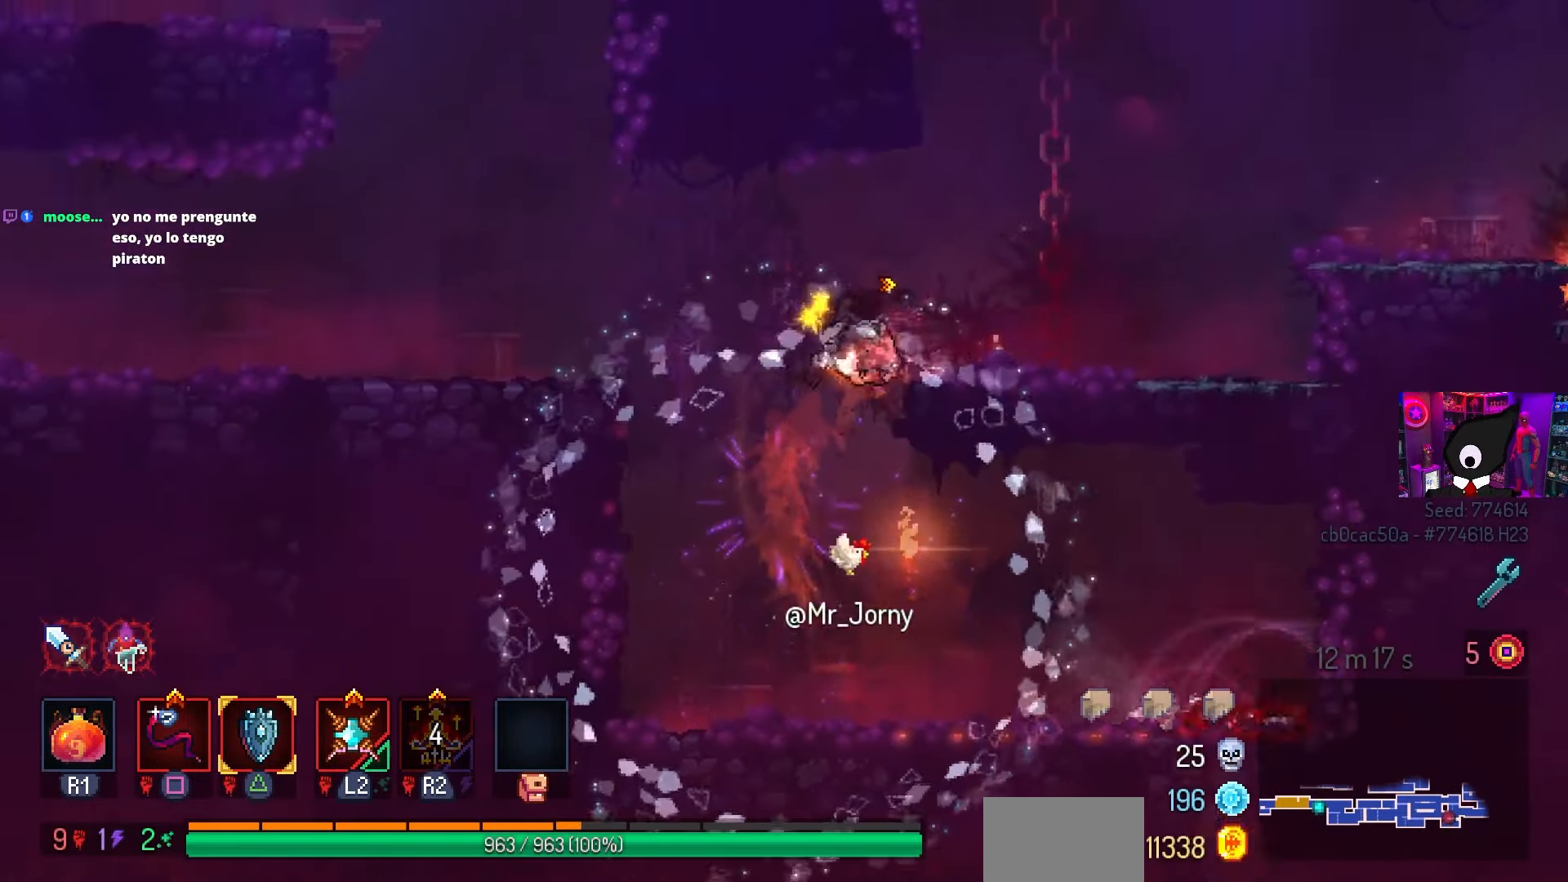
{"buttons": ["DPAD_RIGHT"], "left_stick": "center", "right_stick": "center", "events": [[217, "CROSS", "down"], [300, "CROSS", "up"], [383, "CROSS", "down"], [450, "CROSS", "up"]]}
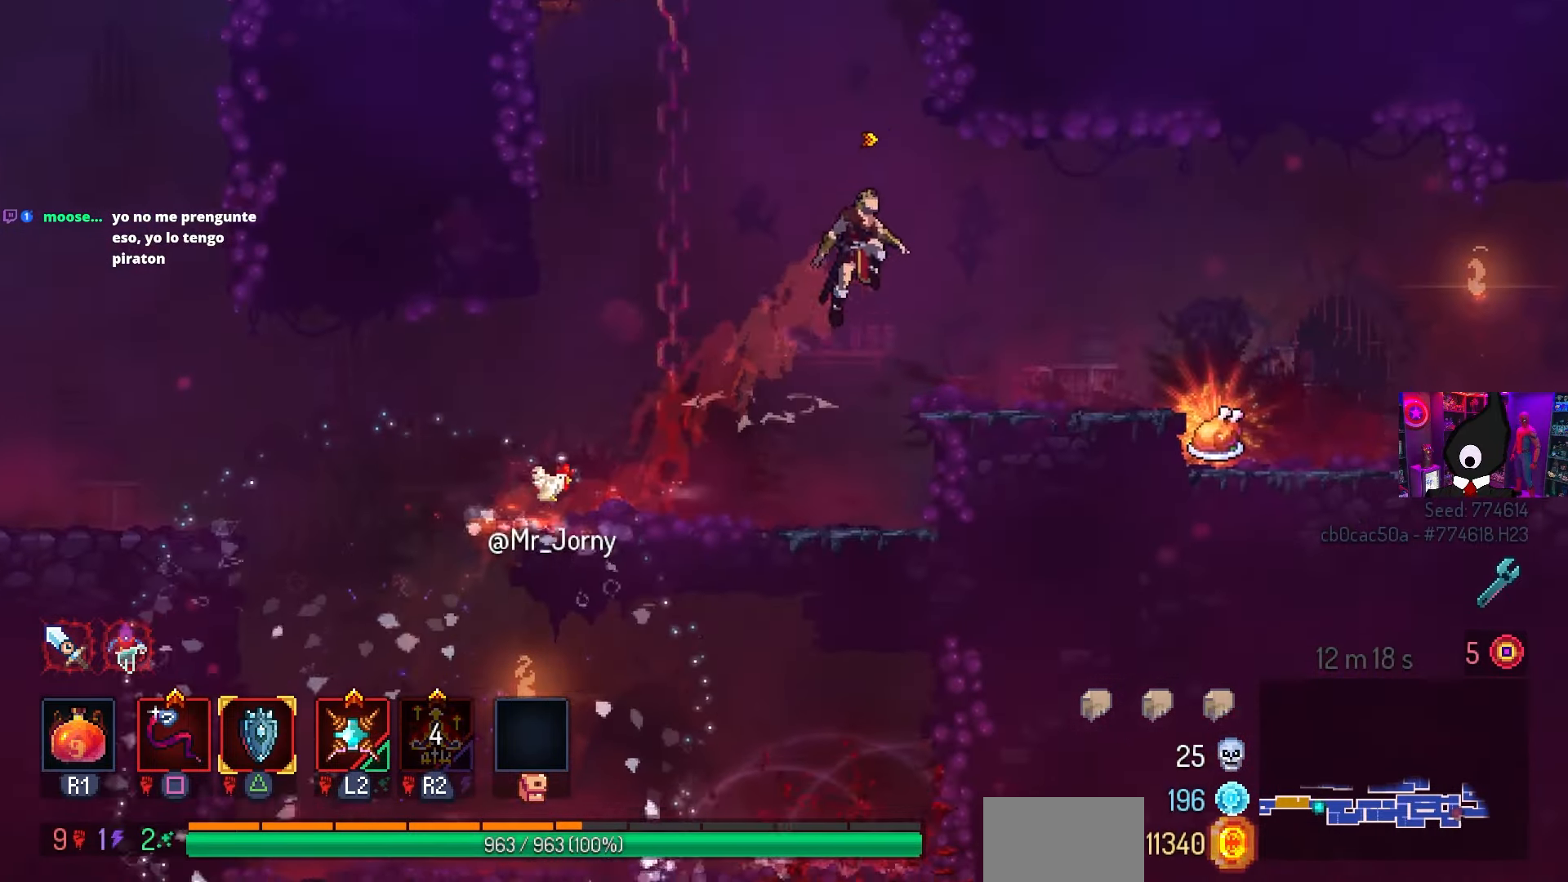
{"buttons": ["CROSS", "DPAD_RIGHT"], "left_stick": "center", "right_stick": "center", "events": [[383, "CROSS", "down"]]}
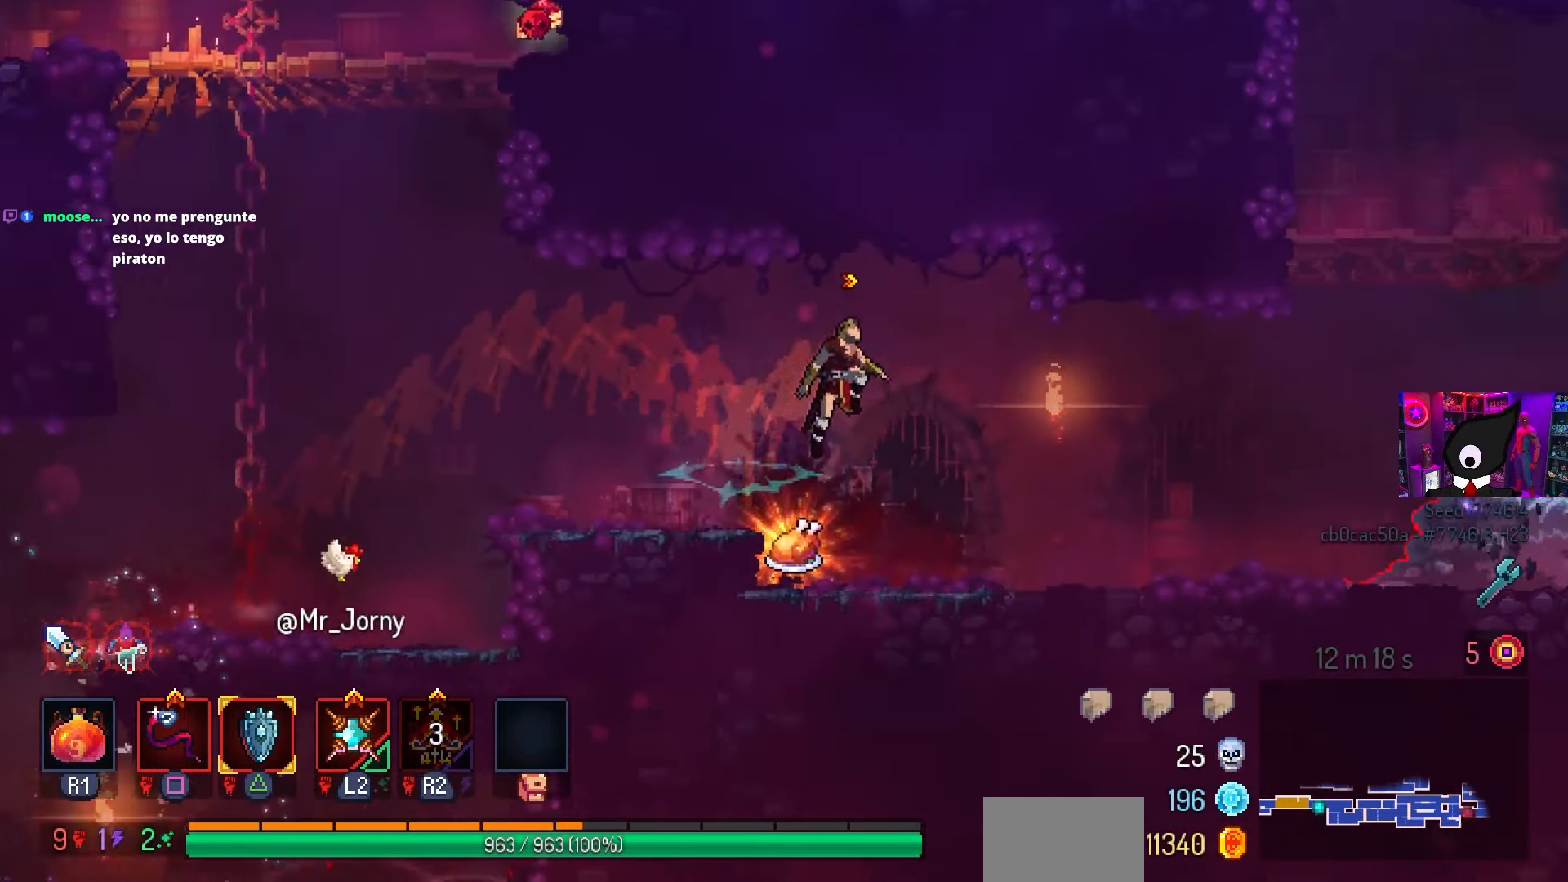
{"buttons": ["SQUARE", "DPAD_RIGHT"], "left_stick": "center", "right_stick": "center", "events": [[33, "CROSS", "up"], [283, "CIRCLE", "down"], [367, "CIRCLE", "up"], [500, "SQUARE", "down"]]}
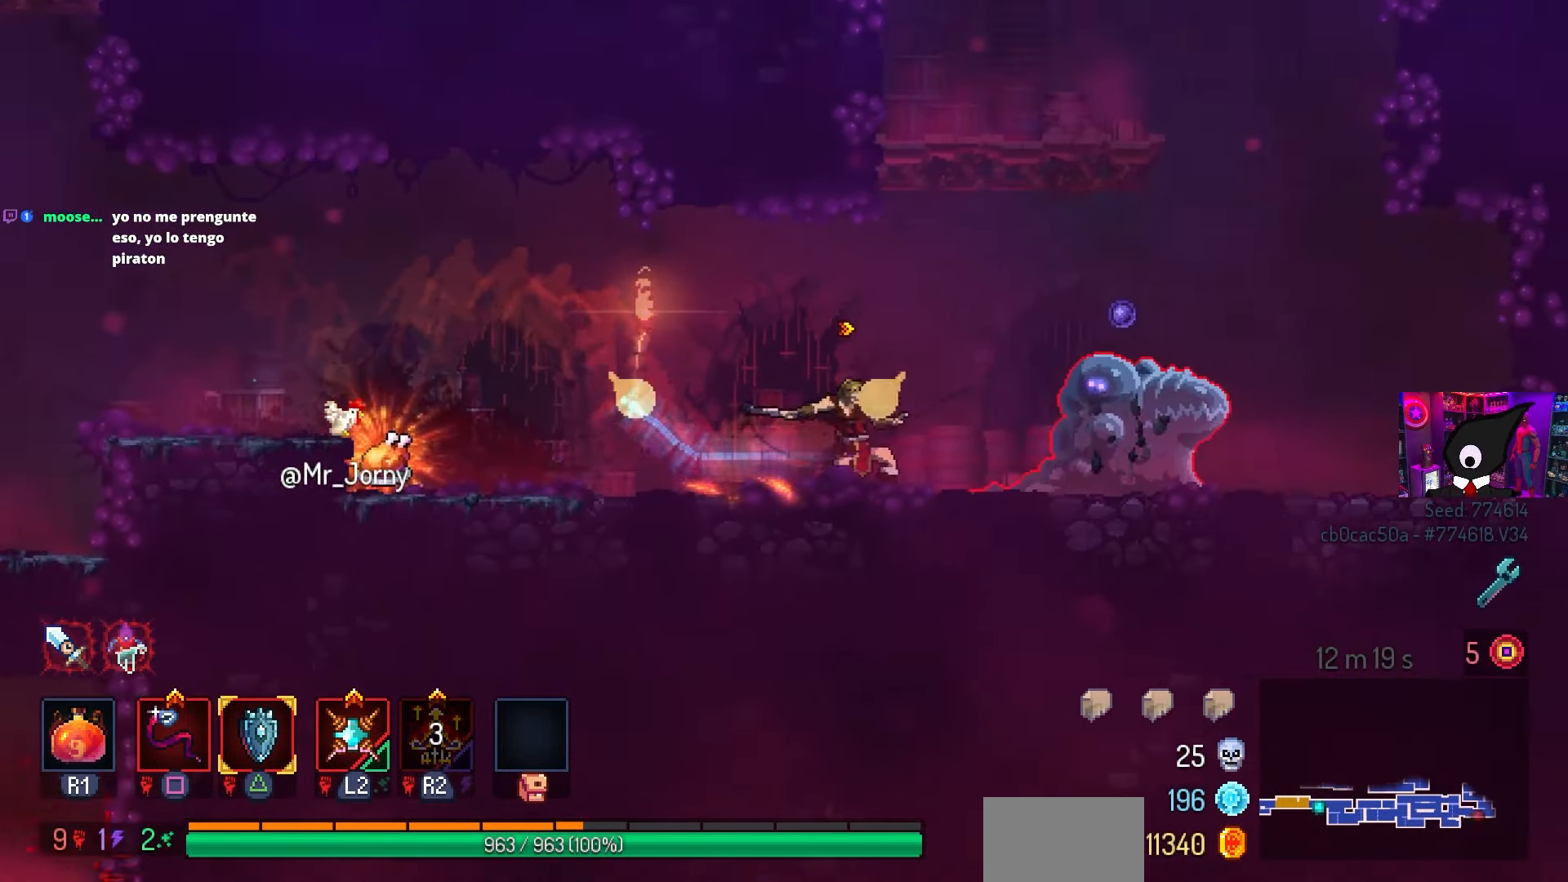
{"buttons": ["SQUARE"], "left_stick": "center", "right_stick": "center", "events": [[117, "DPAD_RIGHT", "up"]]}
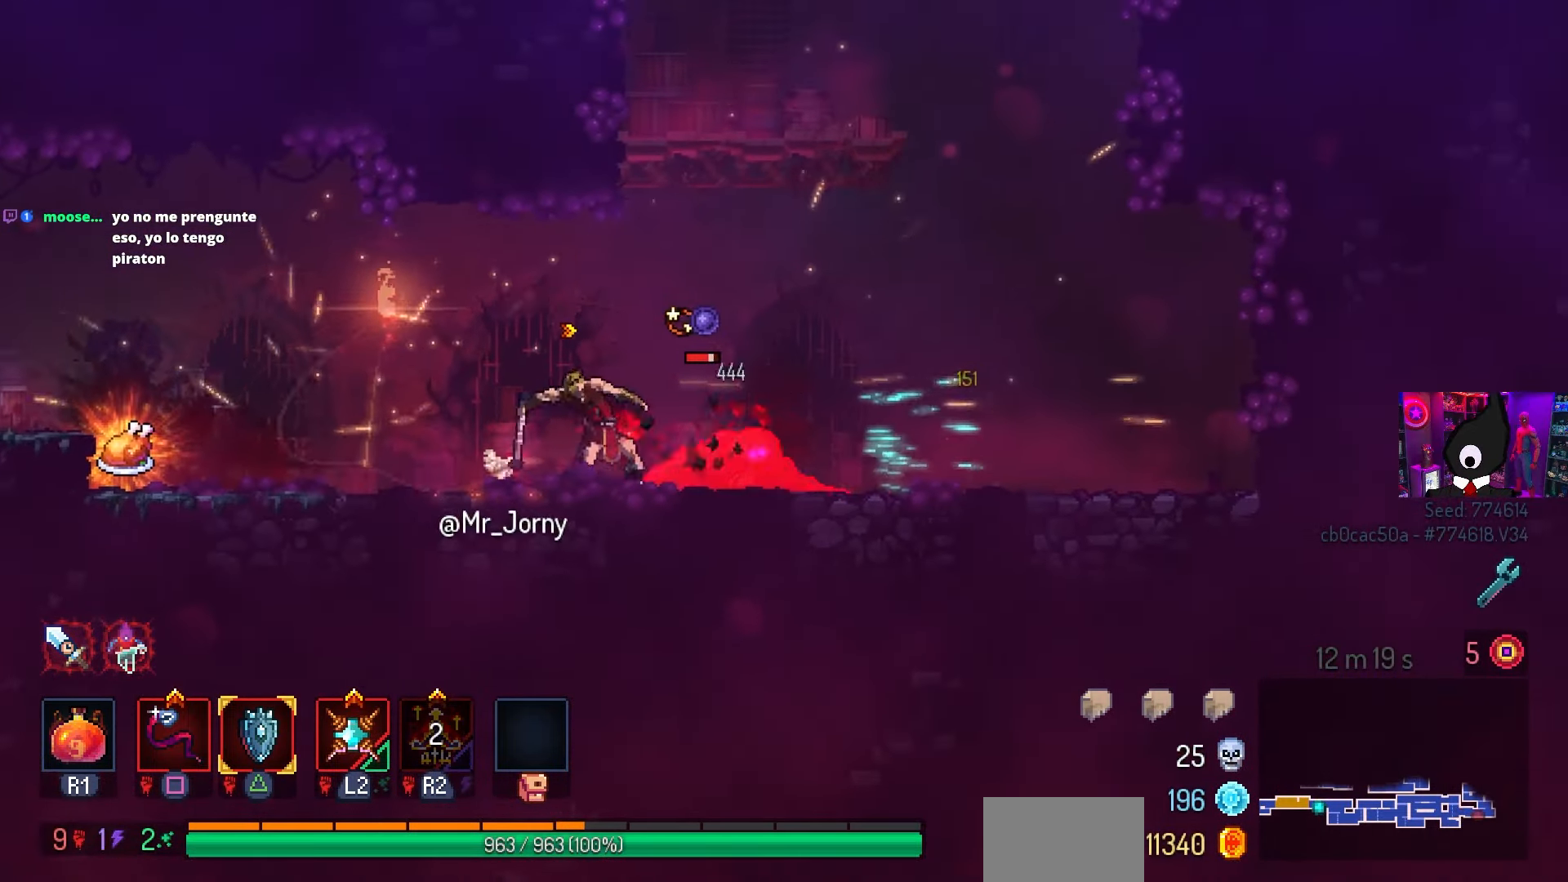
{"buttons": ["SQUARE"], "left_stick": "center", "right_stick": "center", "events": []}
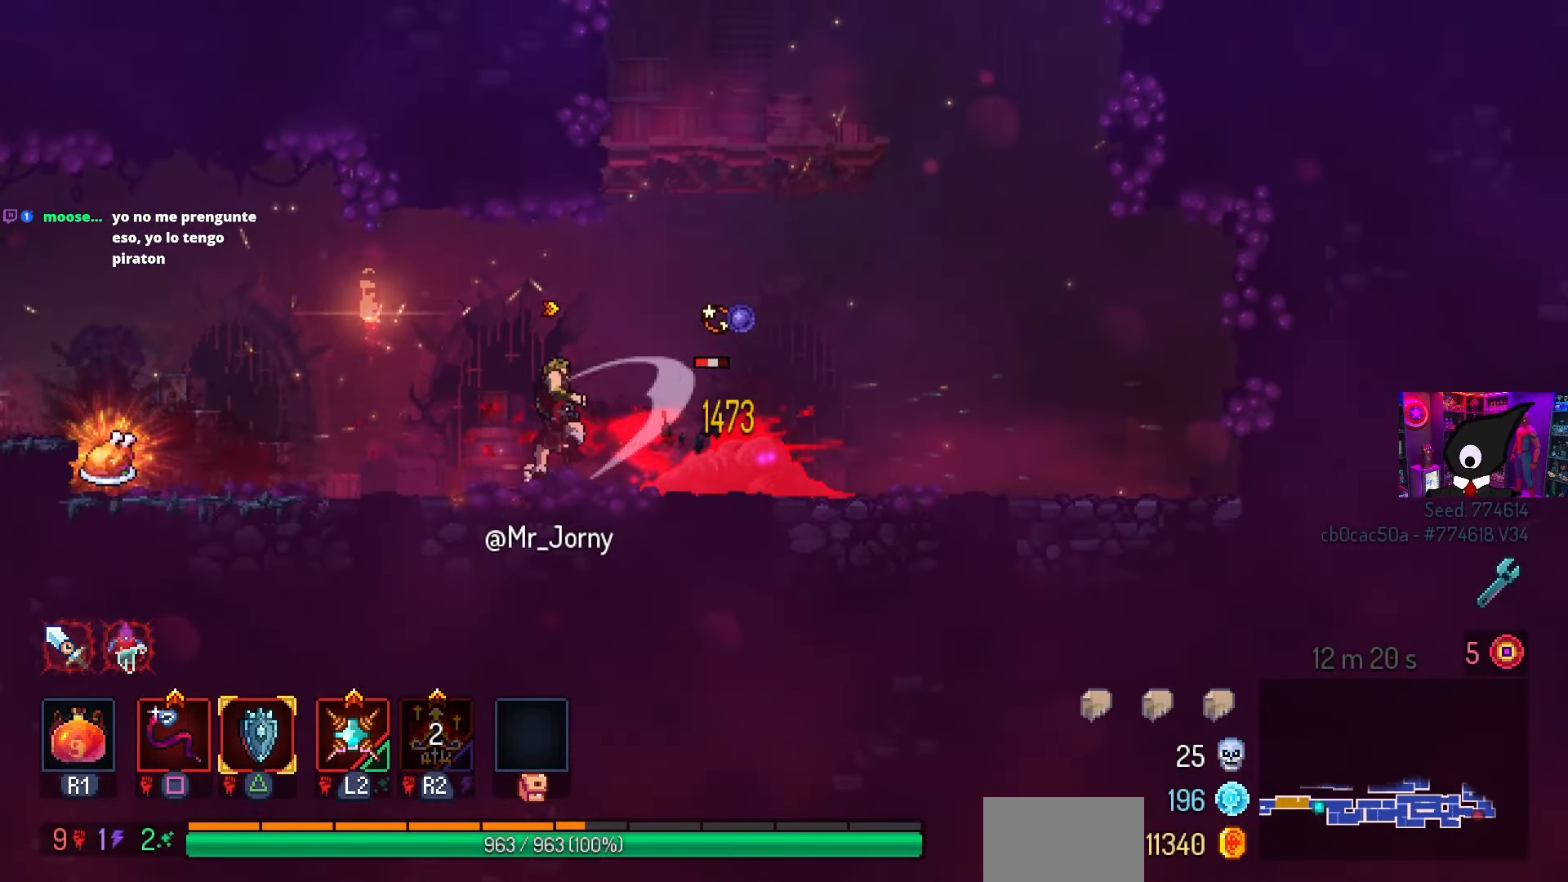
{"buttons": ["SQUARE", "DPAD_RIGHT"], "left_stick": "center", "right_stick": "center", "events": [[200, "DPAD_RIGHT", "down"]]}
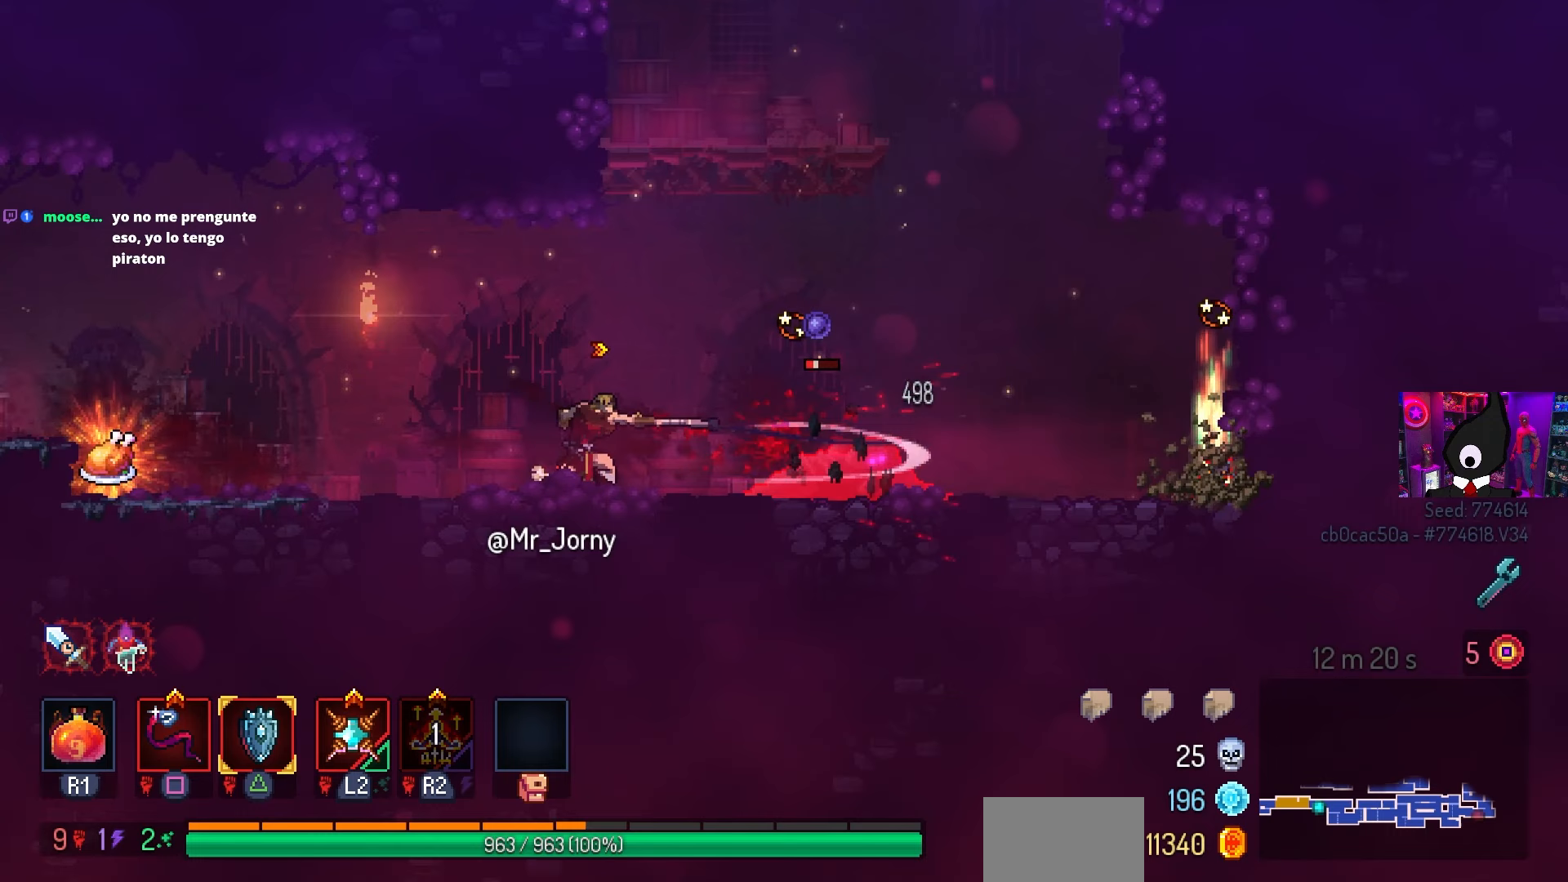
{"buttons": ["SQUARE"], "left_stick": "center", "right_stick": "center", "events": [[200, "DPAD_RIGHT", "up"]]}
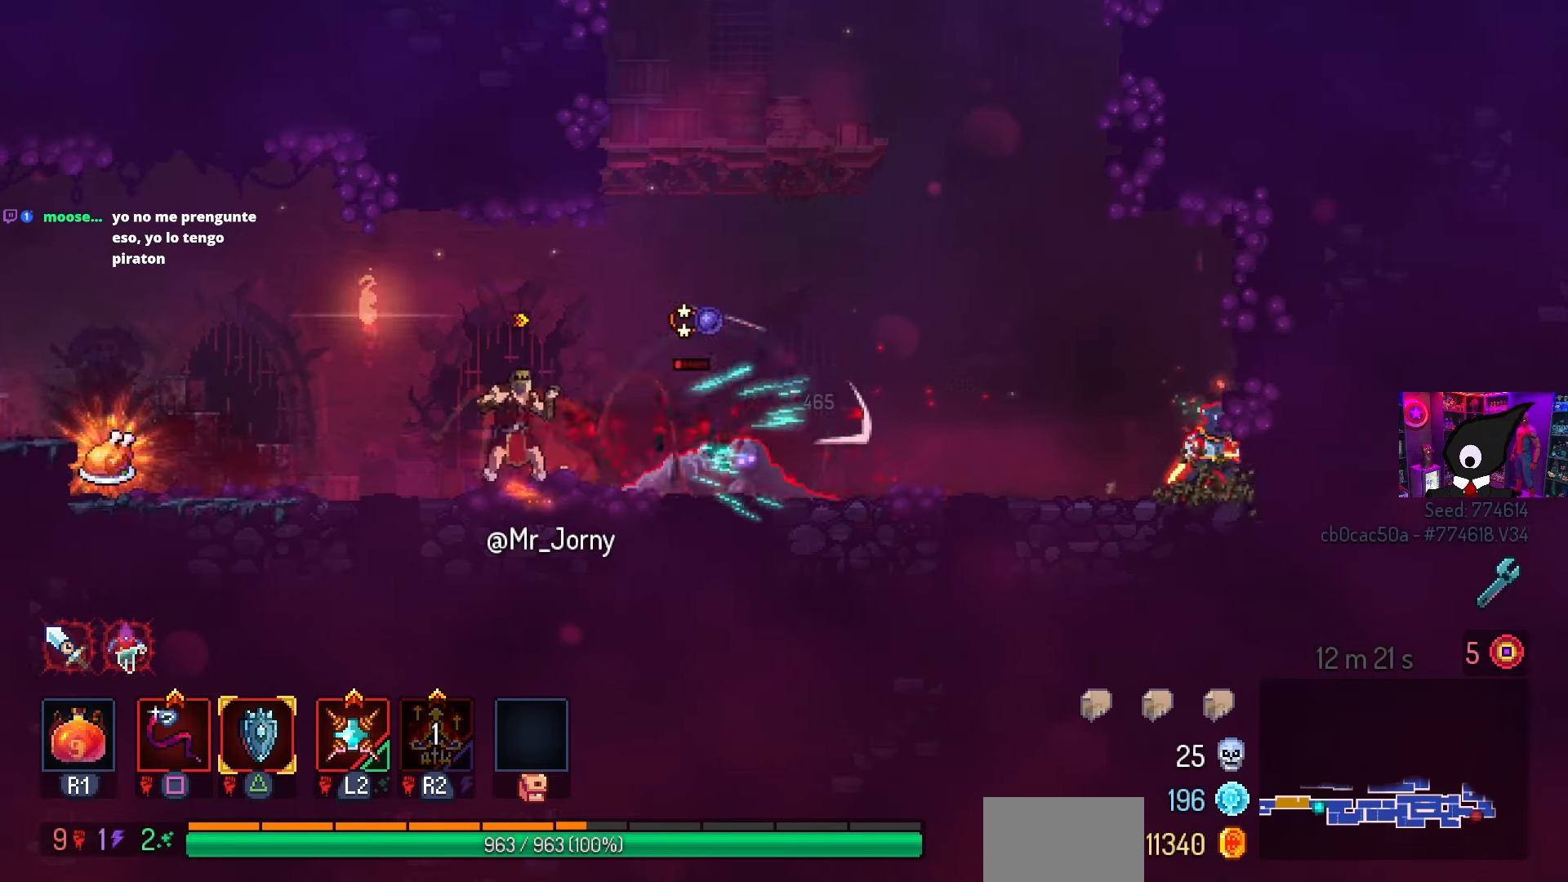
{"buttons": ["DPAD_RIGHT"], "left_stick": "center", "right_stick": "center", "events": [[300, "DPAD_RIGHT", "down"], [367, "SQUARE", "up"]]}
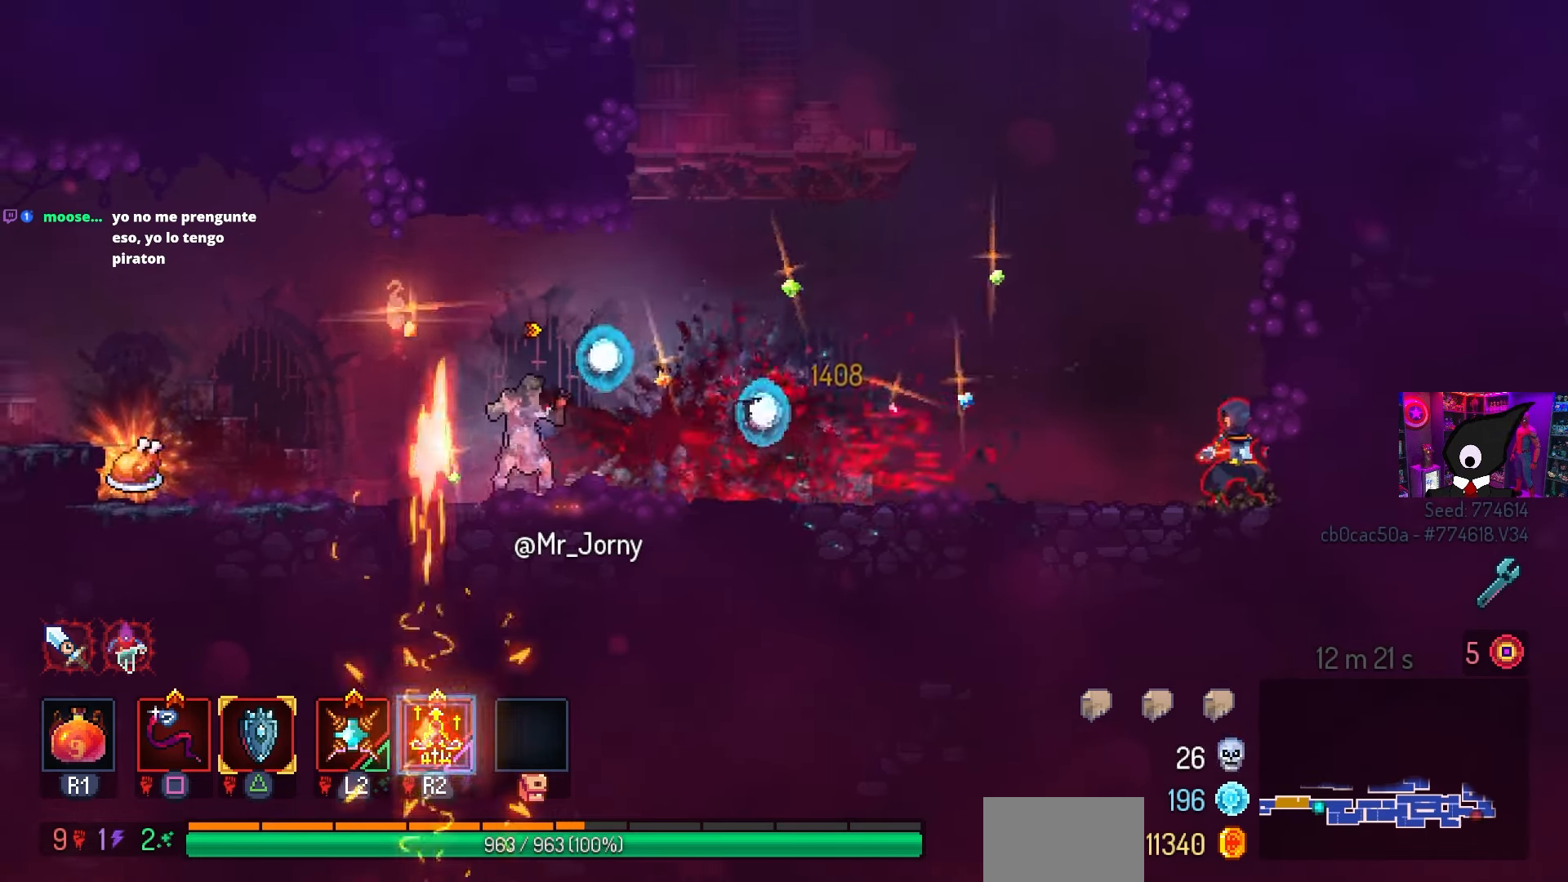
{"buttons": [], "left_stick": "center", "right_stick": "center", "events": [[217, "DPAD_RIGHT", "up"]]}
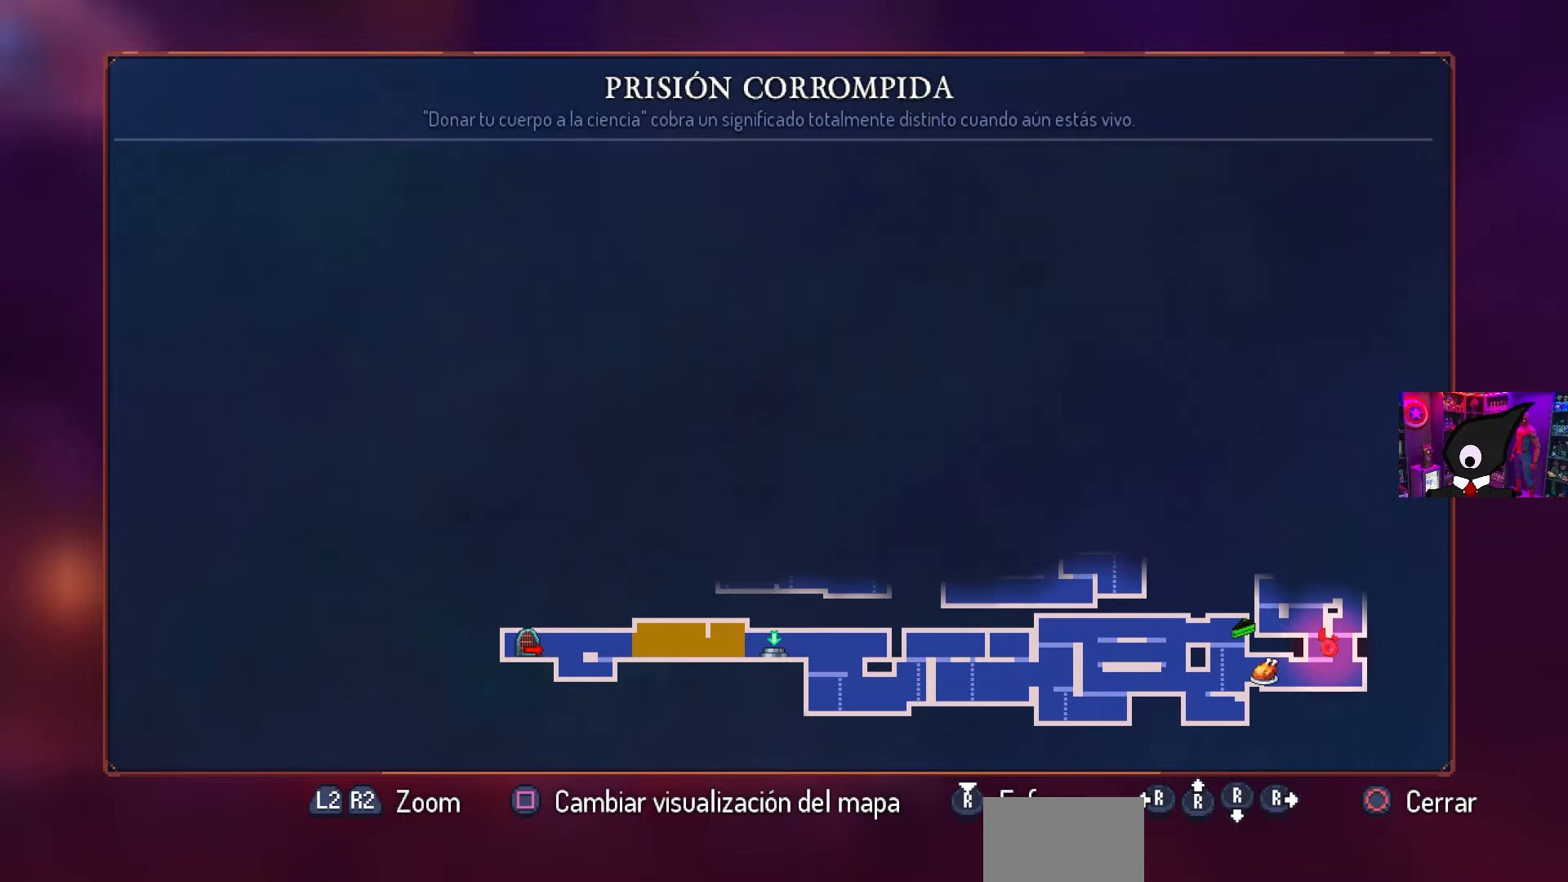
{"buttons": [], "left_stick": "center", "right_stick": "center", "events": []}
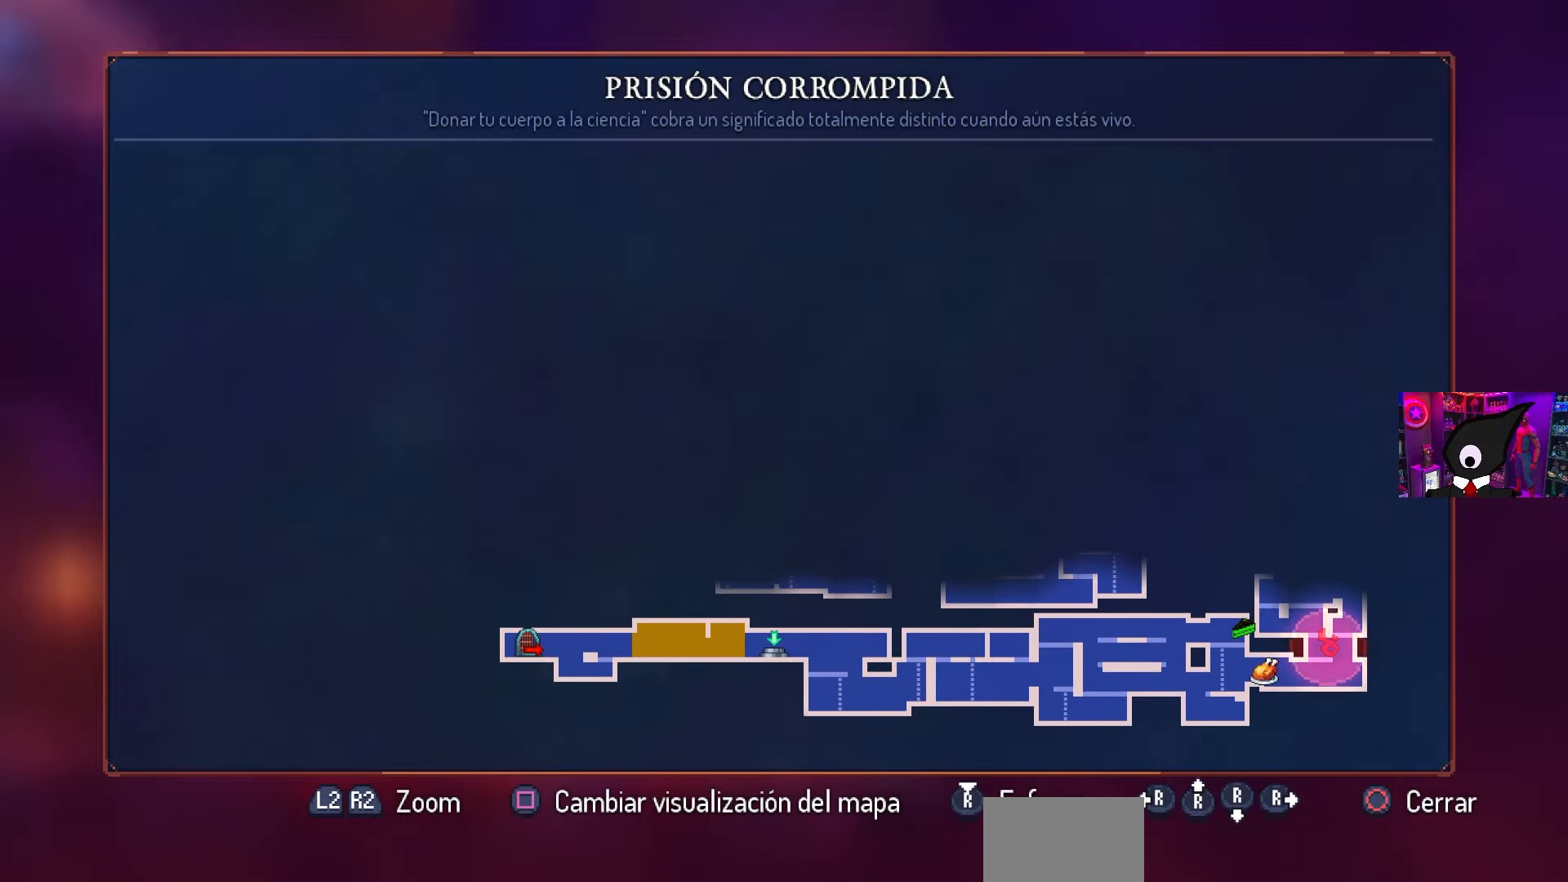
{"buttons": [], "left_stick": "center", "right_stick": "center", "events": []}
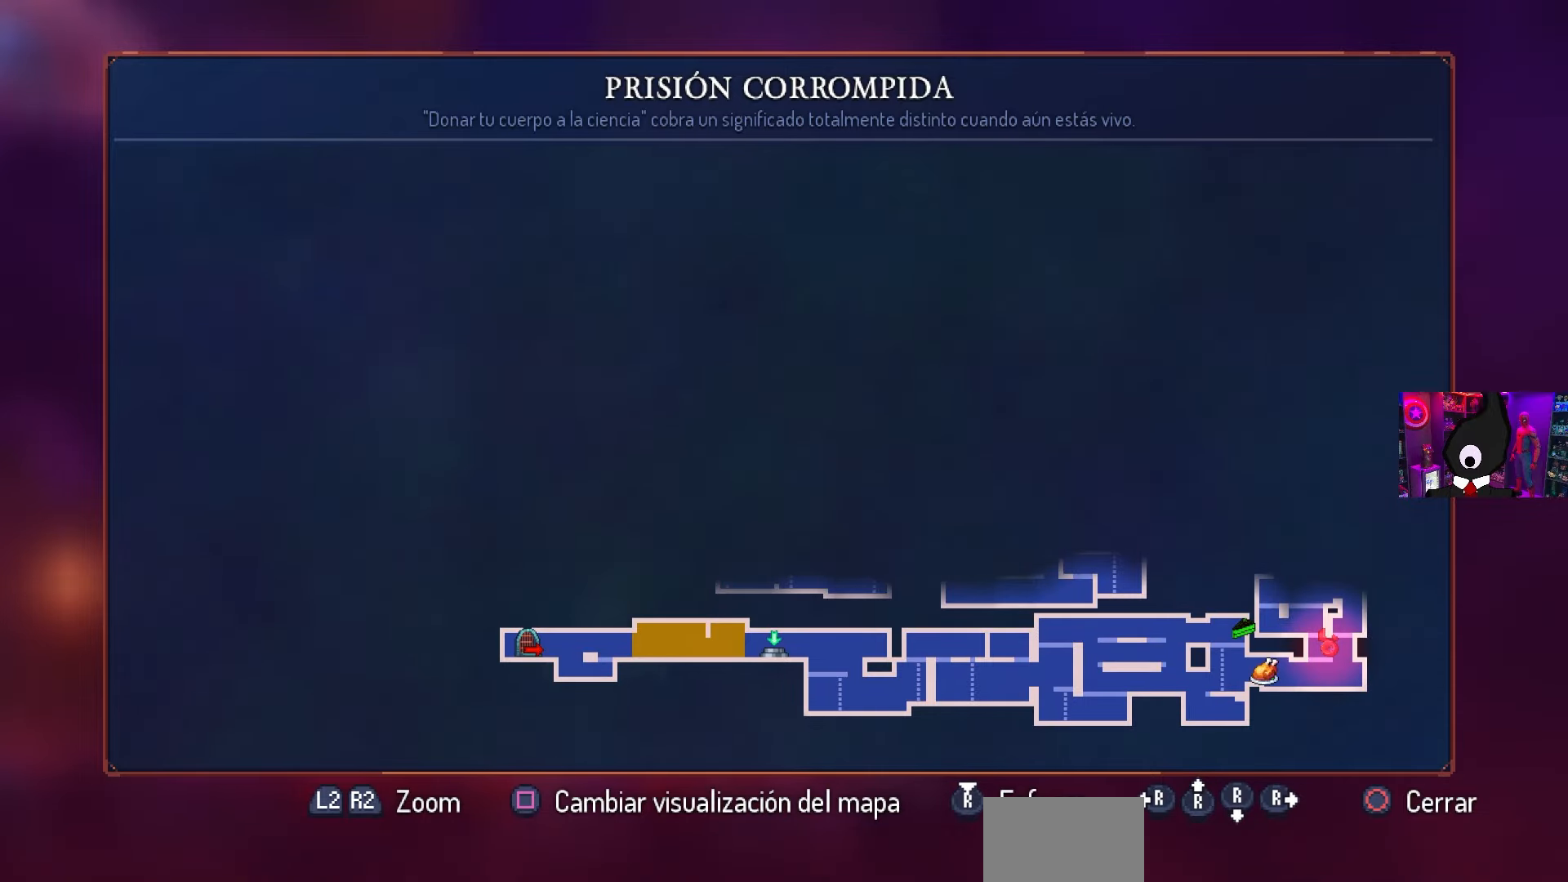
{"buttons": [], "left_stick": "center", "right_stick": "center", "events": []}
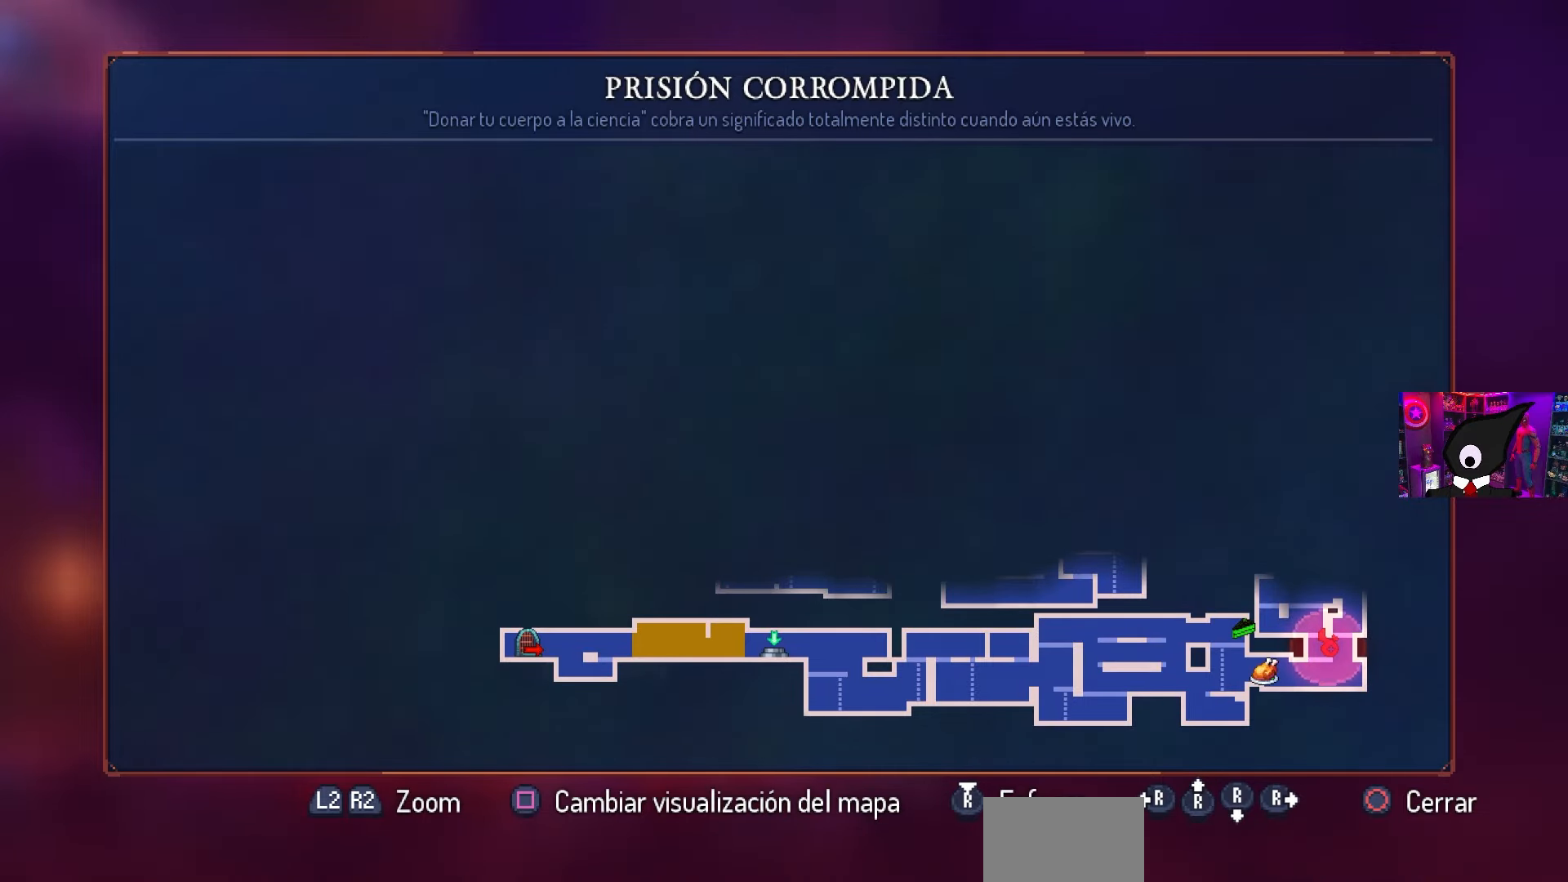
{"buttons": [], "left_stick": "center", "right_stick": "center", "events": [[67, "CIRCLE", "down"], [200, "CIRCLE", "up"], [233, "DPAD_LEFT", "down"], [483, "DPAD_LEFT", "up"]]}
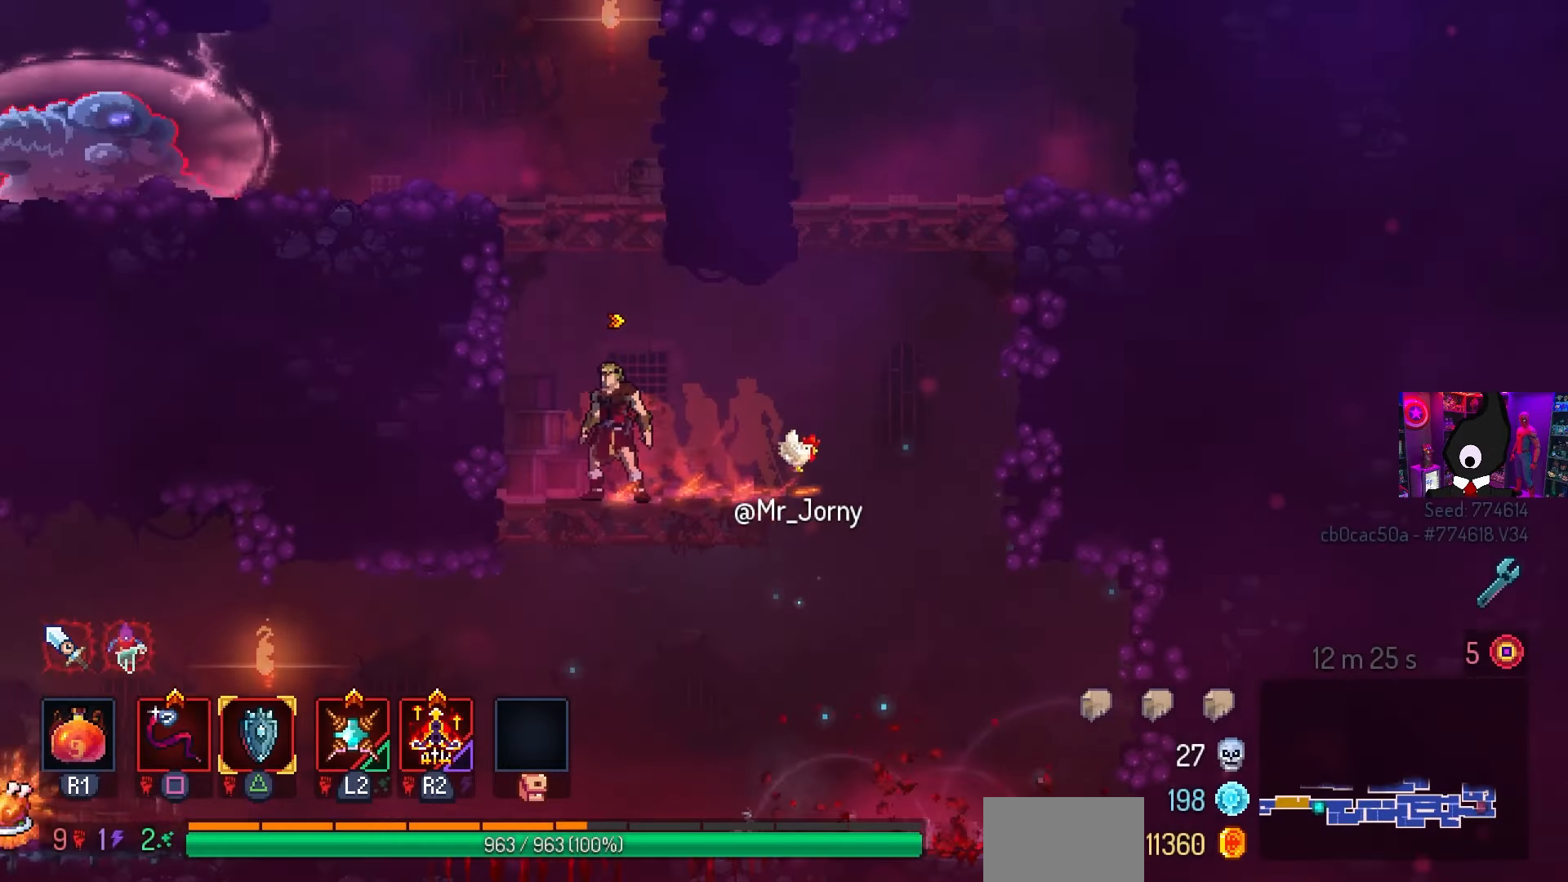
{"buttons": ["DPAD_LEFT"], "left_stick": "center", "right_stick": "center", "events": [[117, "CROSS", "down"], [150, "CROSS", "up"], [233, "CROSS", "down"], [350, "CROSS", "up"], [350, "DPAD_LEFT", "down"]]}
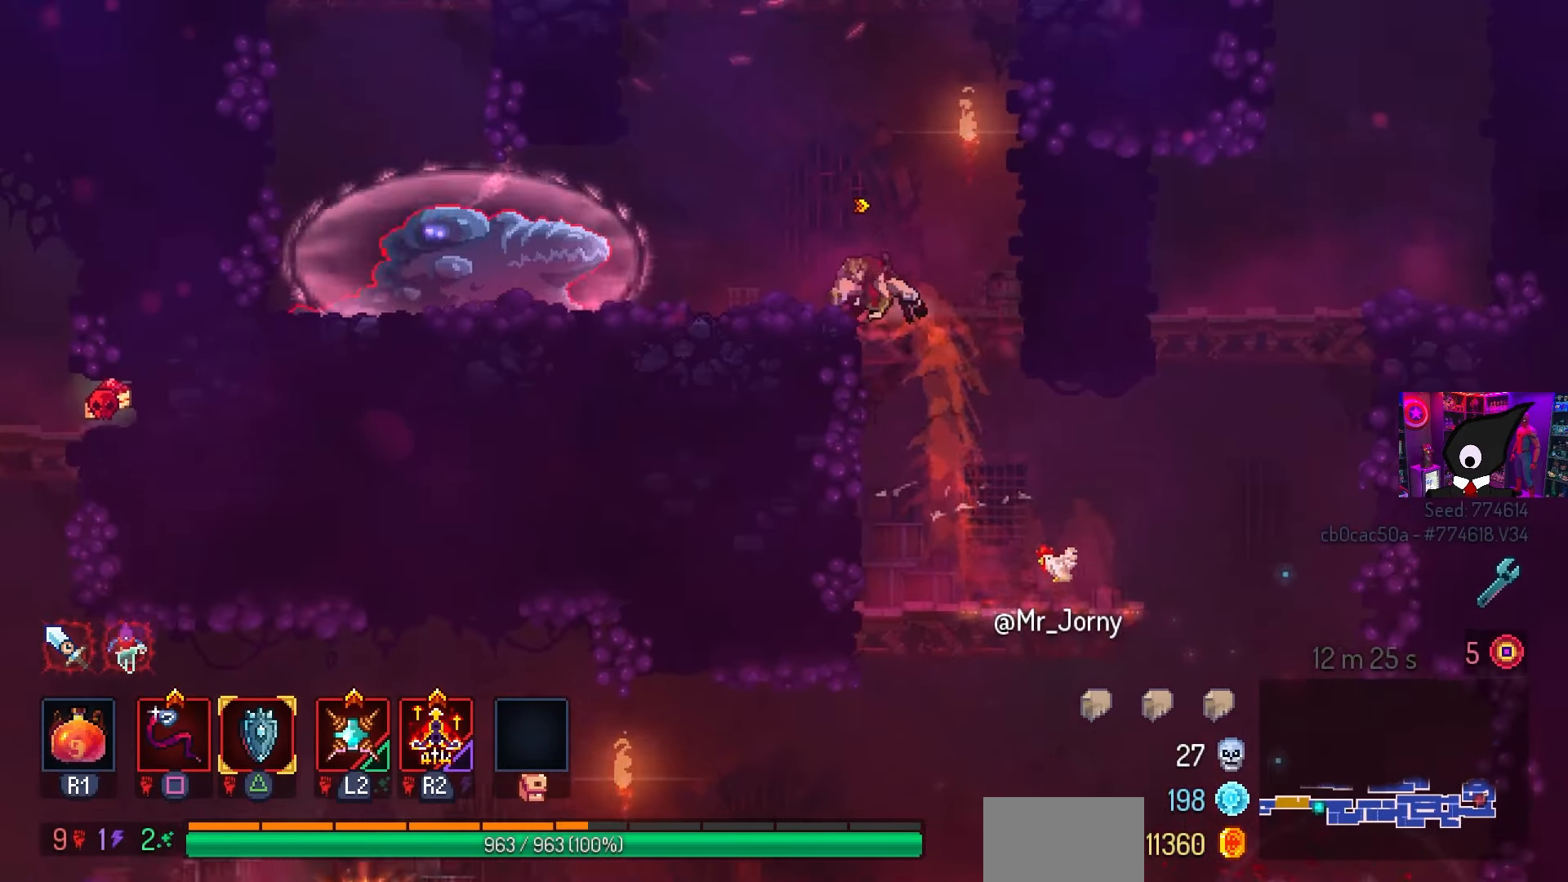
{"buttons": ["CROSS", "DPAD_RIGHT"], "left_stick": "center", "right_stick": "center", "events": [[50, "DPAD_LEFT", "up"], [433, "CROSS", "down"], [450, "DPAD_RIGHT", "down"]]}
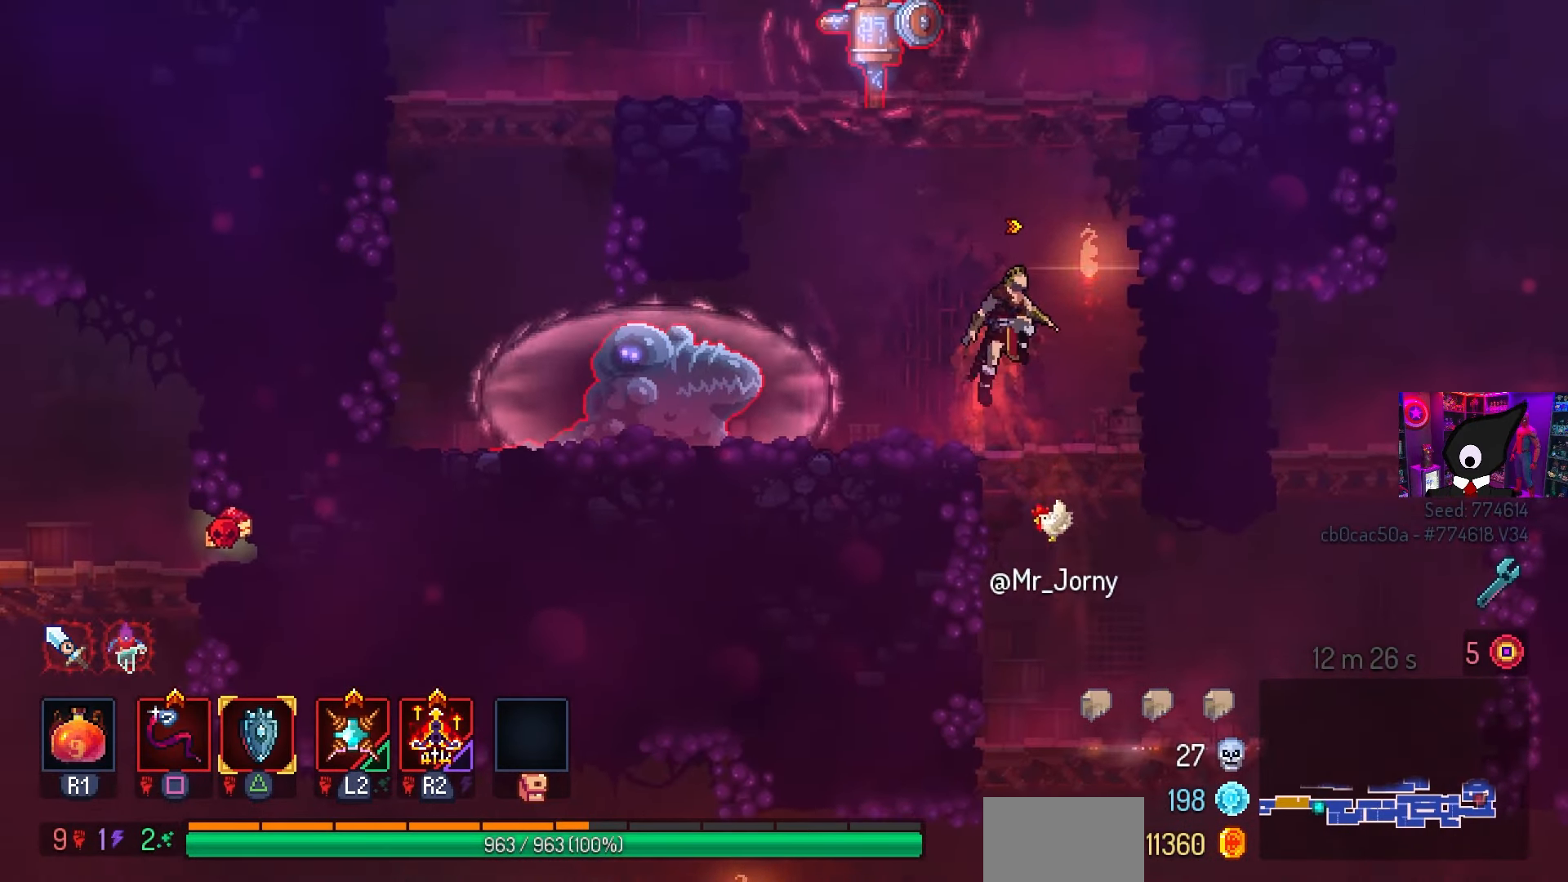
{"buttons": [], "left_stick": "center", "right_stick": "center", "events": [[33, "CROSS", "up"], [100, "CROSS", "down"], [200, "CROSS", "up"], [283, "DPAD_RIGHT", "up"]]}
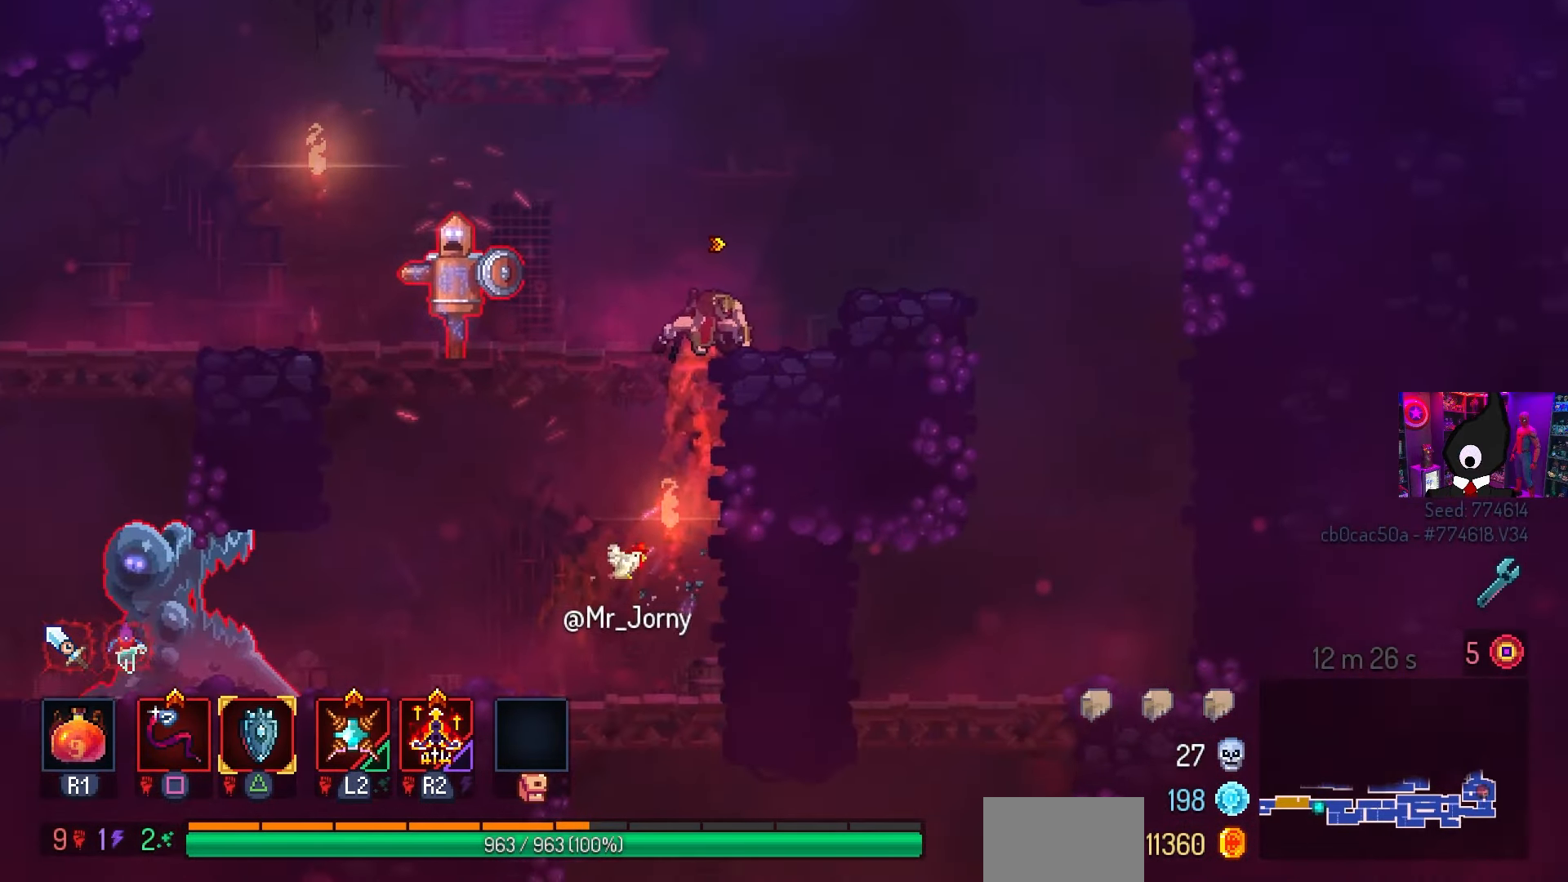
{"buttons": ["SQUARE"], "left_stick": "center", "right_stick": "center", "events": [[67, "DPAD_LEFT", "down"], [150, "CIRCLE", "down"], [183, "L2", "down"], [233, "R2", "down"], [317, "CIRCLE", "up"], [350, "L2", "up"], [350, "R2", "up"], [483, "DPAD_LEFT", "up"], [500, "SQUARE", "down"]]}
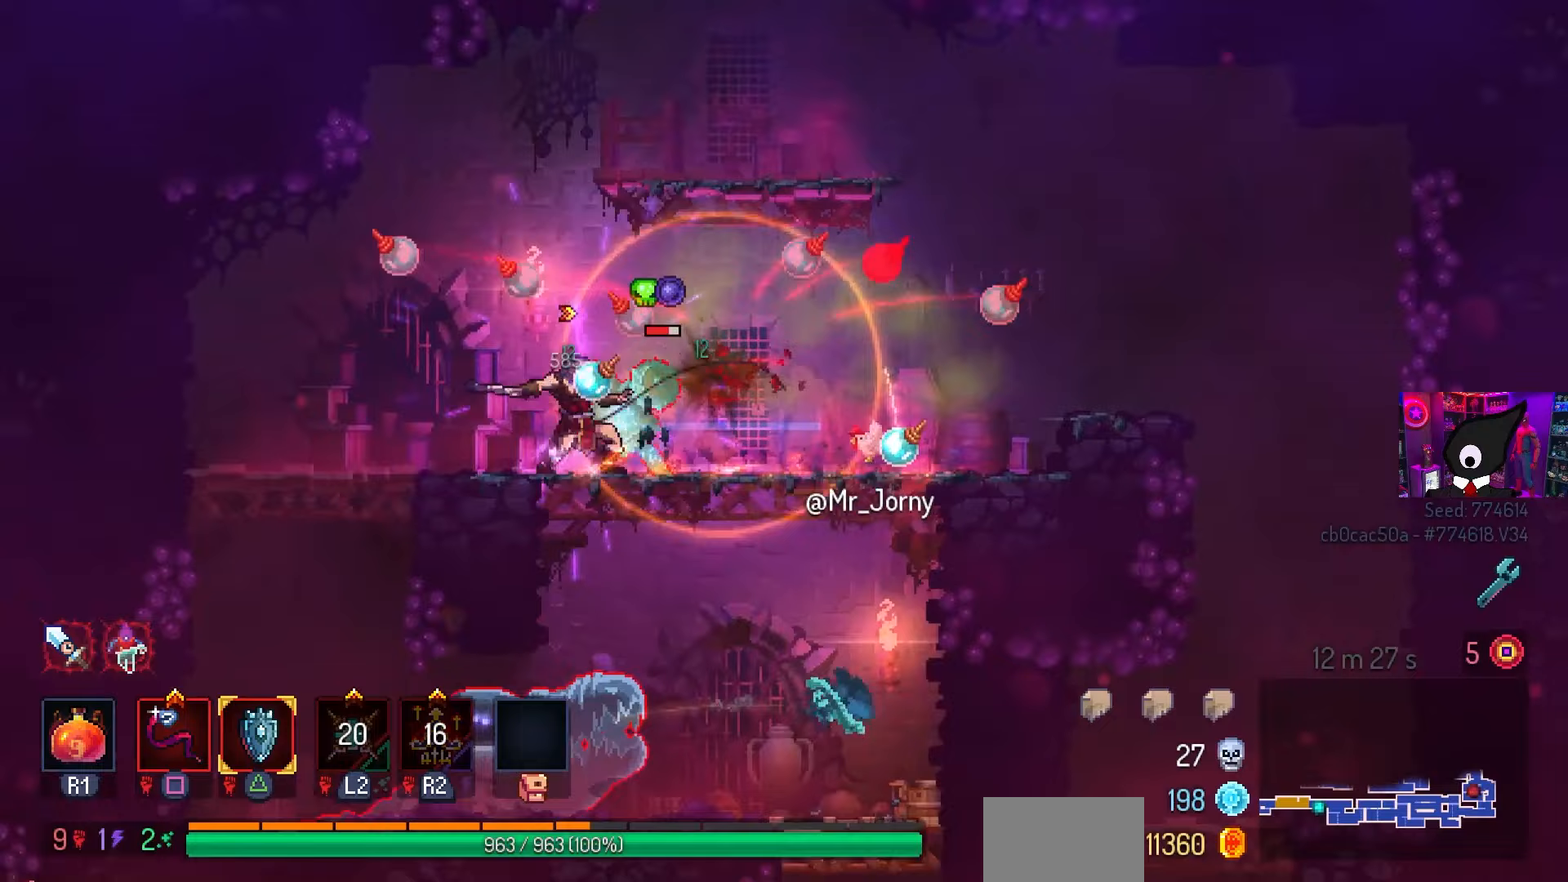
{"buttons": ["SQUARE"], "left_stick": "center", "right_stick": "center", "events": [[67, "DPAD_RIGHT", "down"], [400, "DPAD_RIGHT", "up"]]}
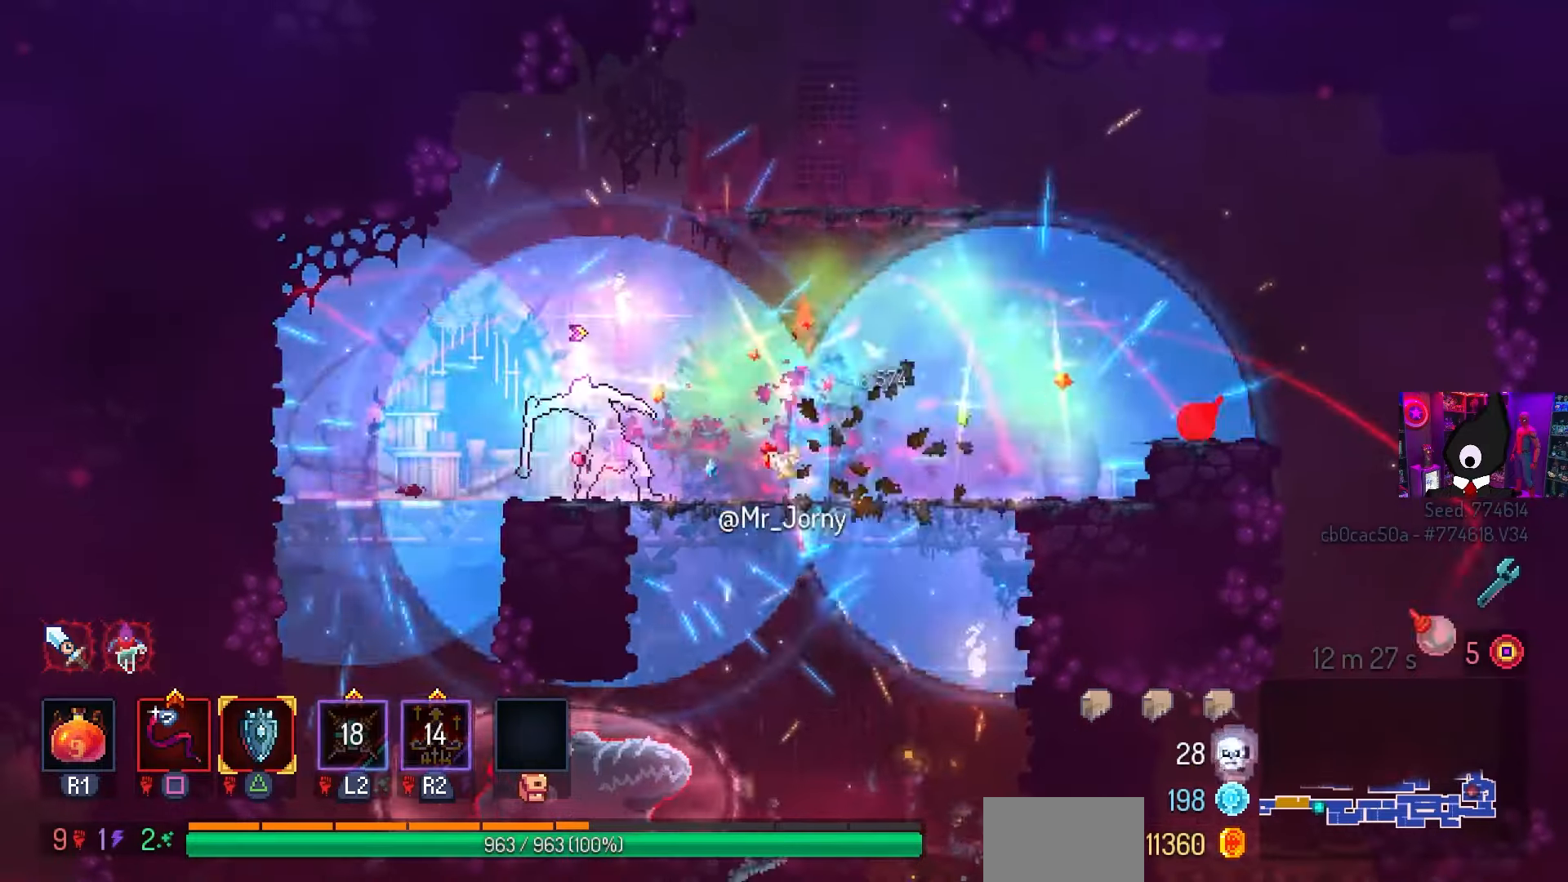
{"buttons": [], "left_stick": "center", "right_stick": "center", "events": [[183, "SQUARE", "up"]]}
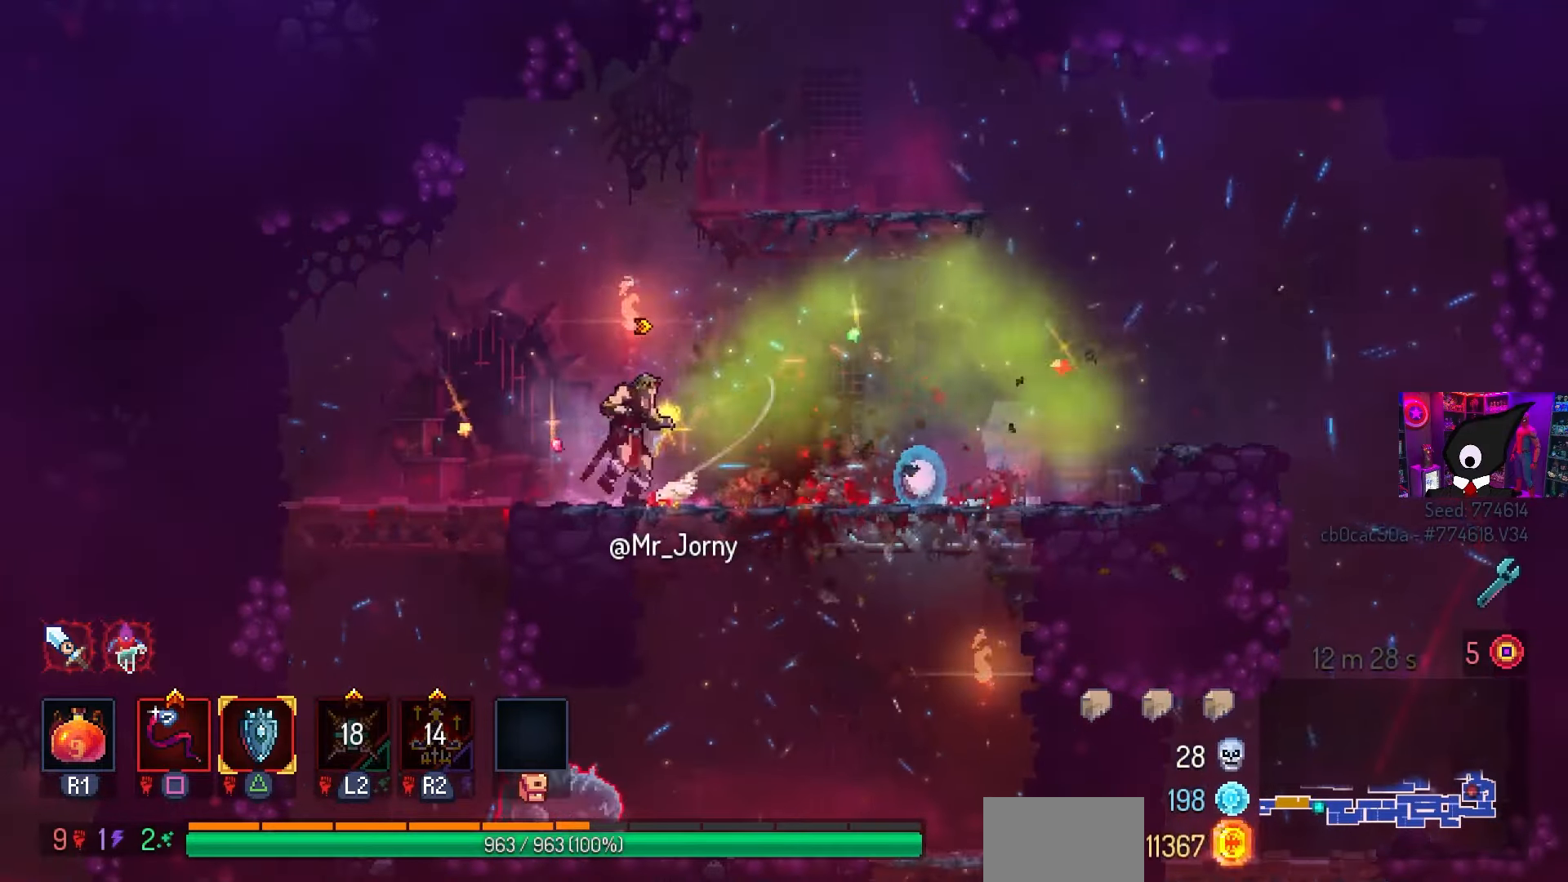
{"buttons": [], "left_stick": "center", "right_stick": "center", "events": [[67, "DPAD_RIGHT", "down"], [117, "DPAD_DOWN", "down"], [150, "DPAD_RIGHT", "up"], [200, "CROSS", "down"], [250, "CROSS", "up"], [283, "DPAD_RIGHT", "down"], [350, "DPAD_DOWN", "up"], [400, "DPAD_RIGHT", "up"]]}
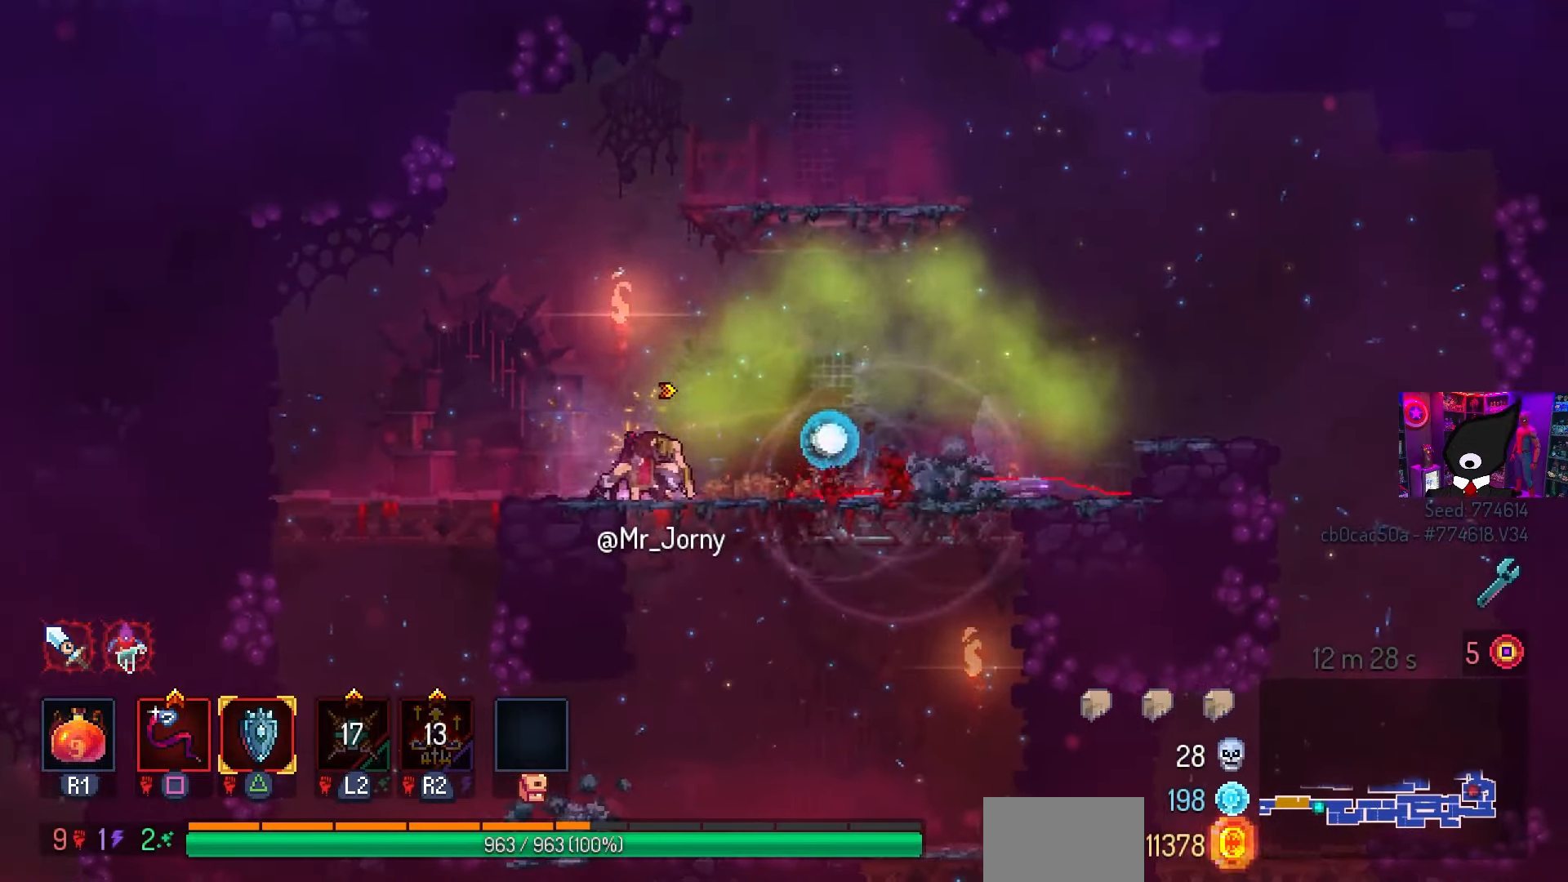
{"buttons": ["SQUARE"], "left_stick": "center", "right_stick": "center", "events": [[50, "DPAD_RIGHT", "down"], [183, "DPAD_RIGHT", "up"], [317, "SQUARE", "down"]]}
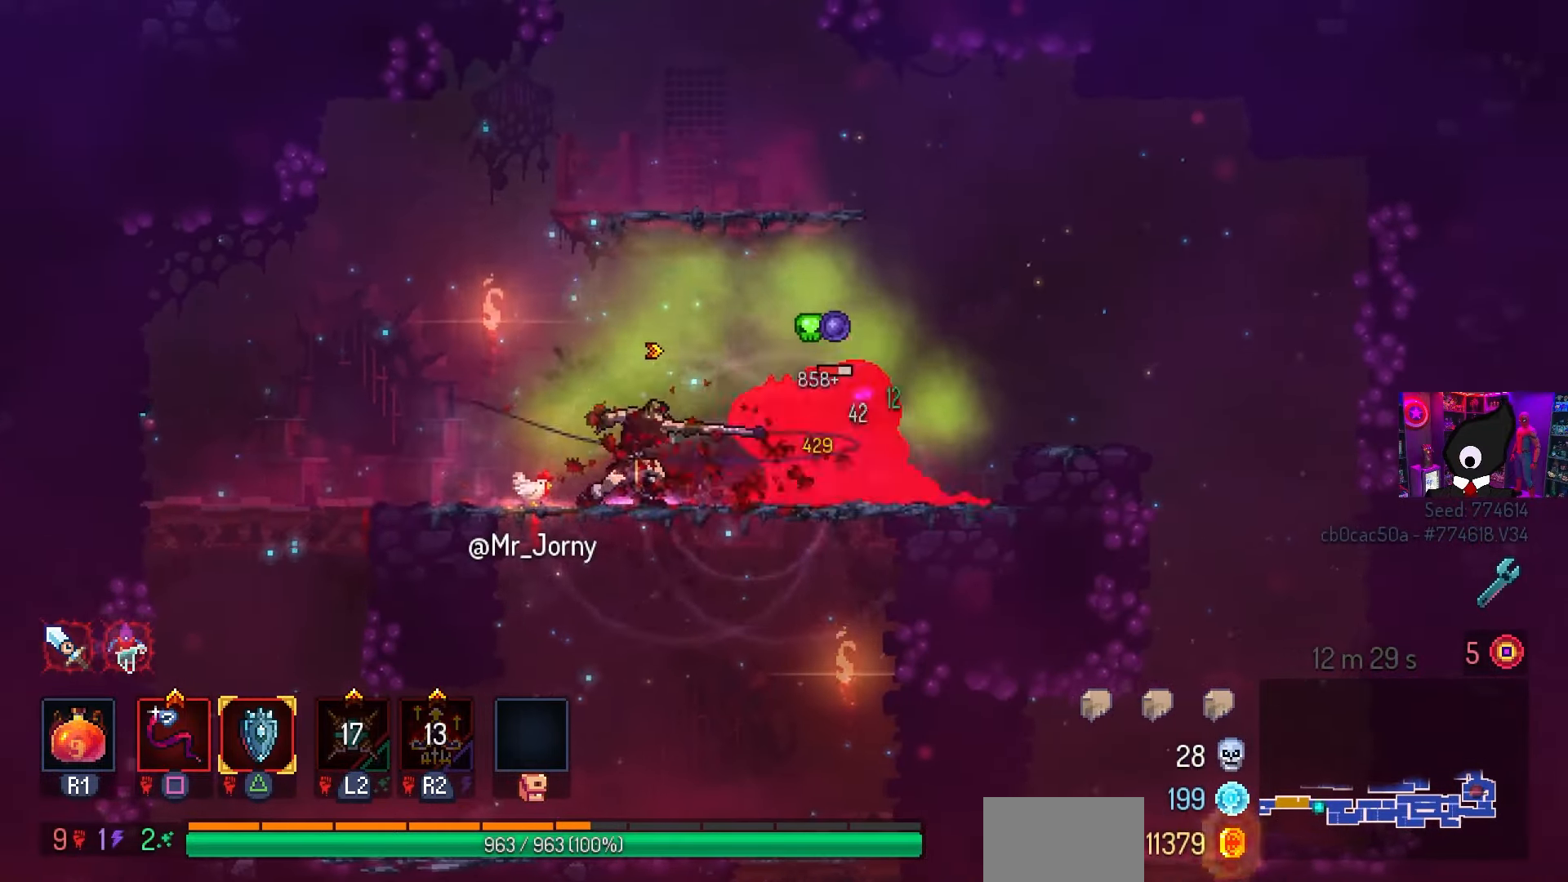
{"buttons": ["SQUARE"], "left_stick": "center", "right_stick": "center", "events": []}
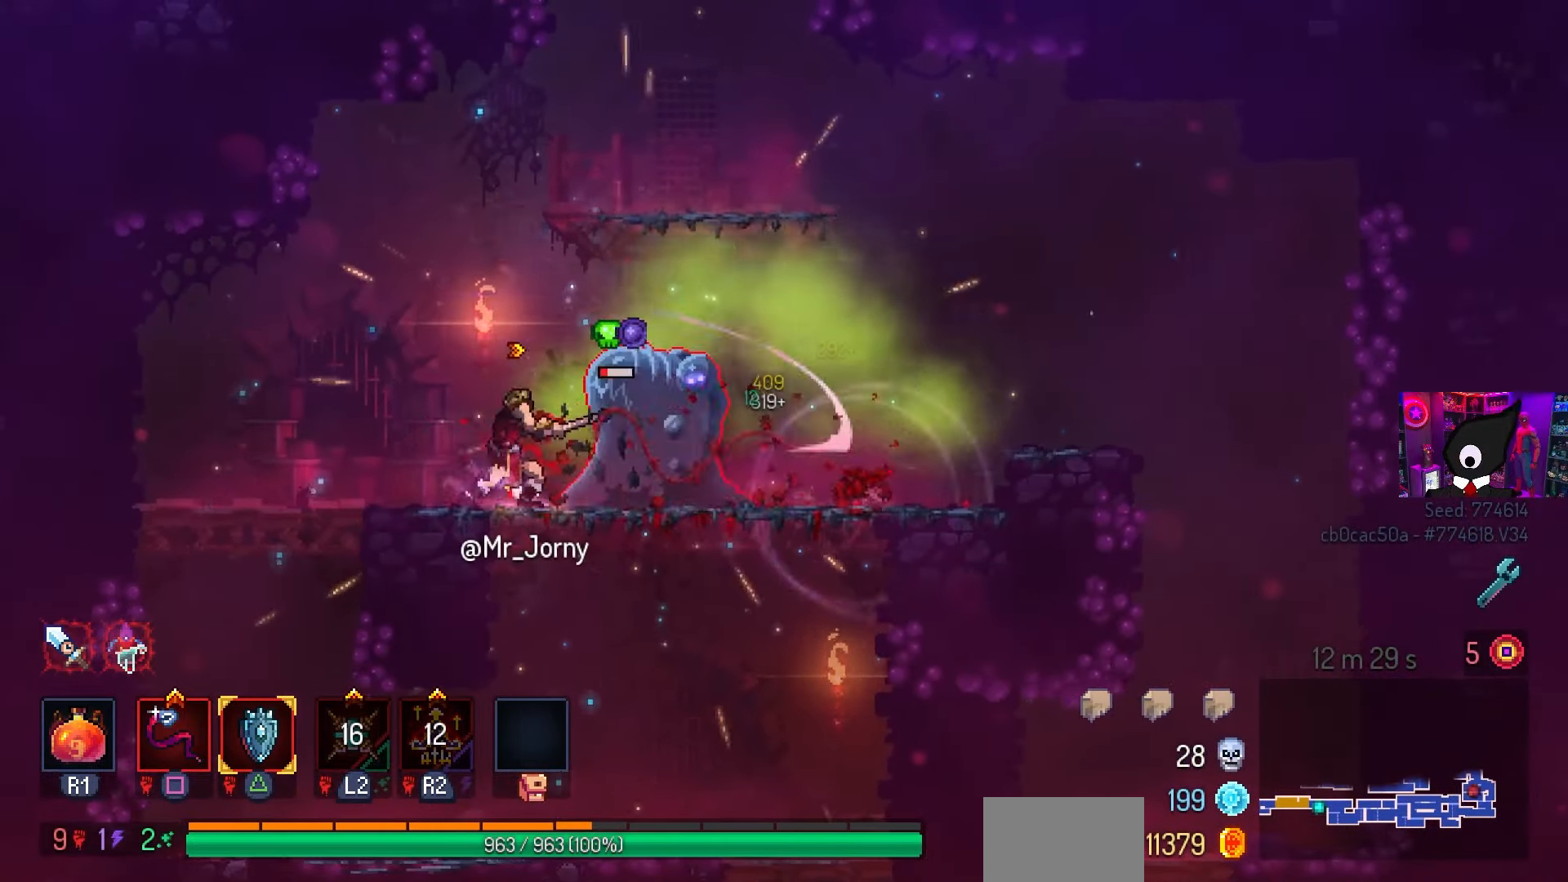
{"buttons": [], "left_stick": "center", "right_stick": "center", "events": [[333, "SQUARE", "up"]]}
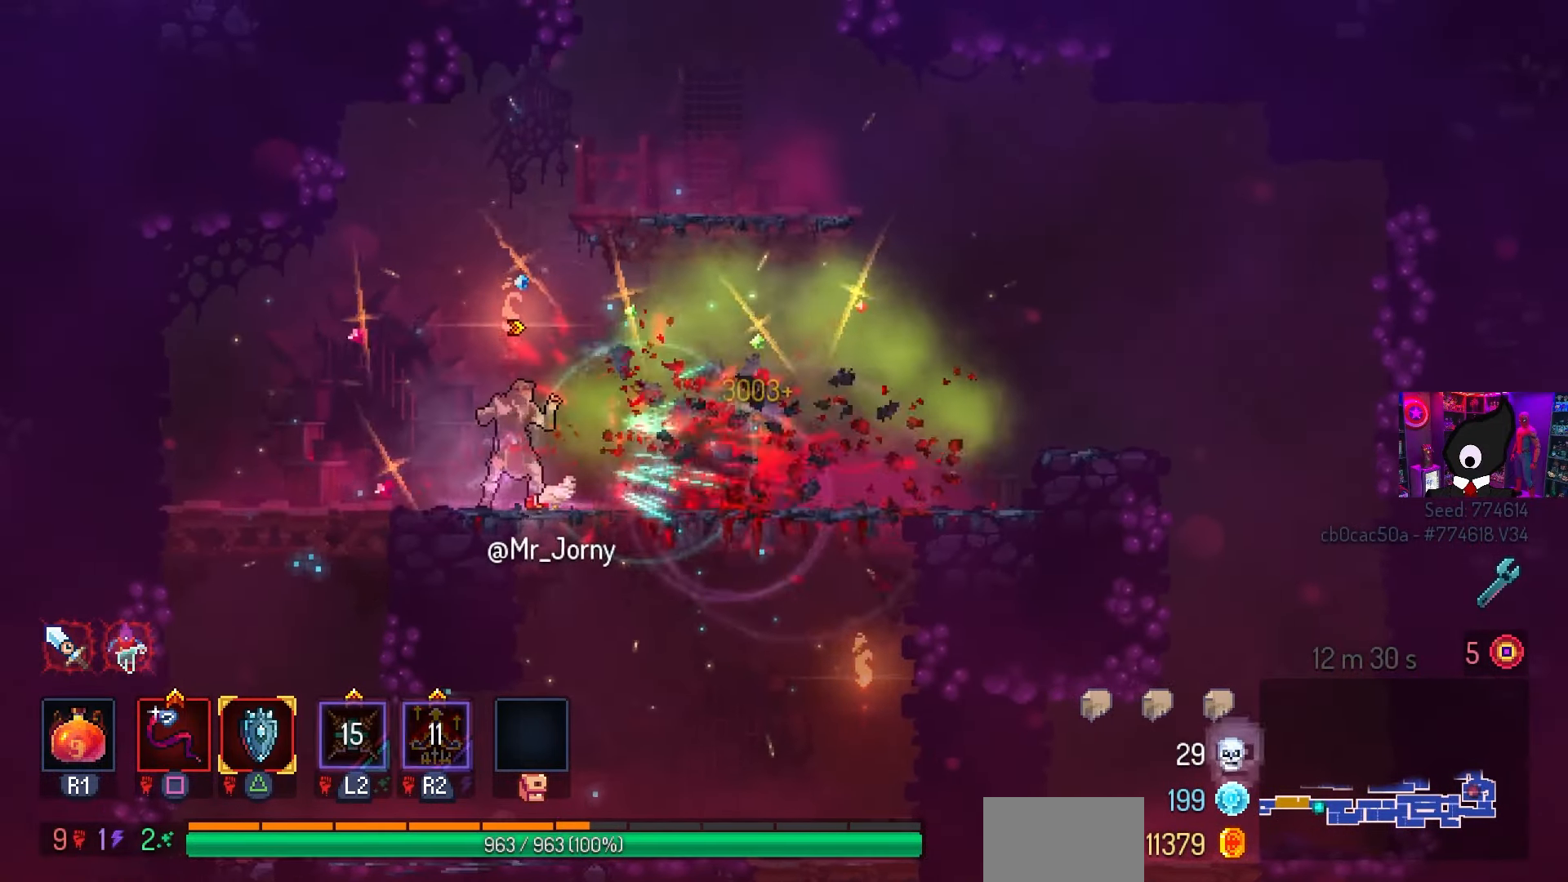
{"buttons": ["CROSS"], "left_stick": "center", "right_stick": "center", "events": [[450, "CROSS", "down"]]}
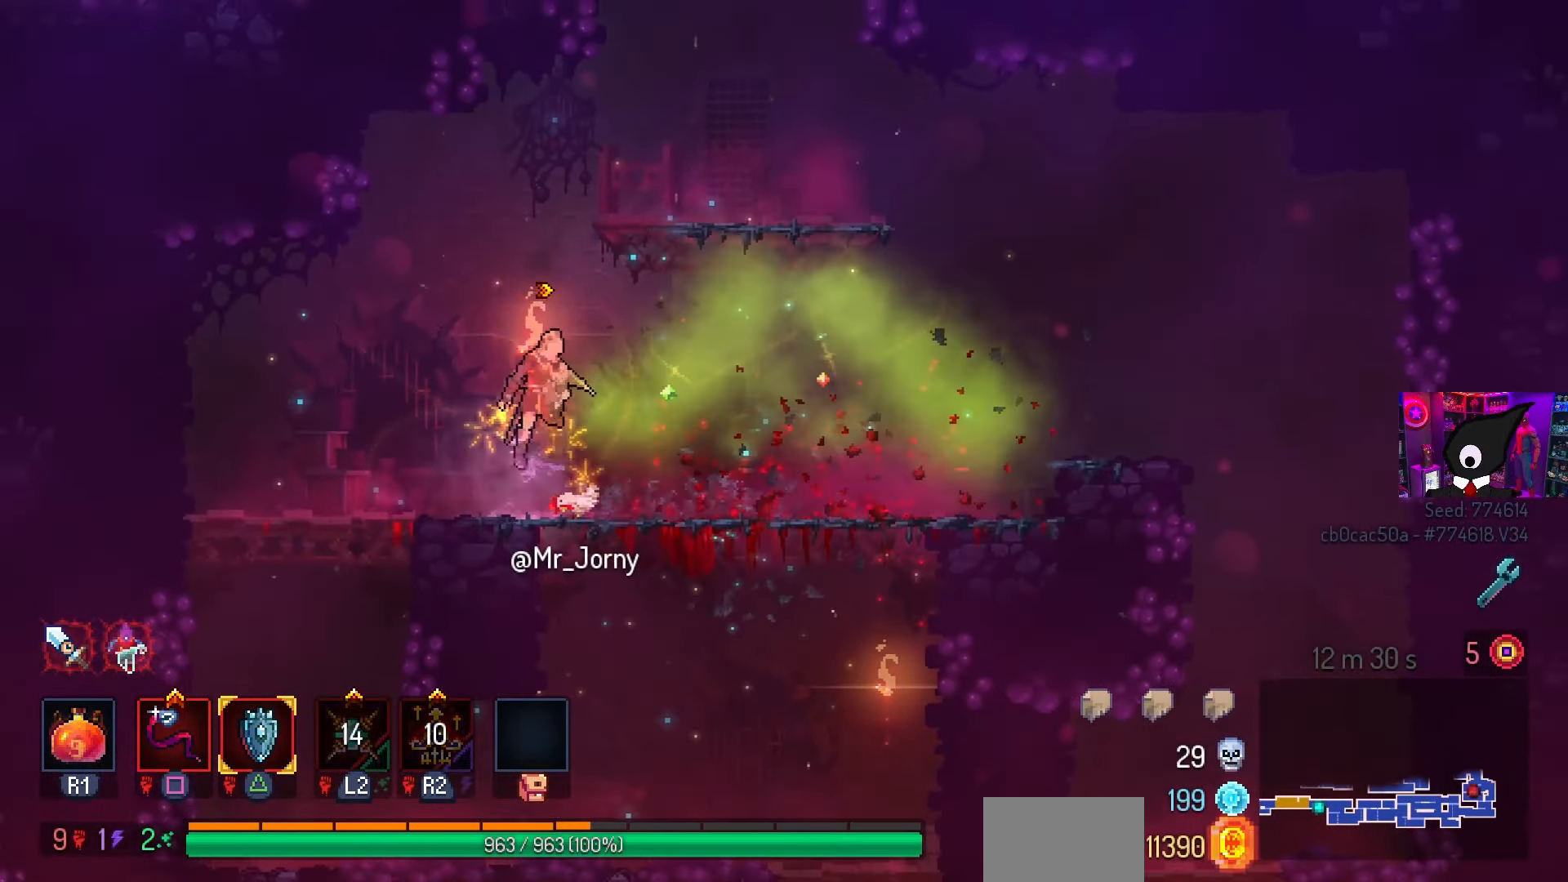
{"buttons": [], "left_stick": "center", "right_stick": "center", "events": [[50, "DPAD_RIGHT", "down"], [67, "CROSS", "up"], [150, "CROSS", "down"], [233, "CROSS", "up"], [450, "DPAD_RIGHT", "up"]]}